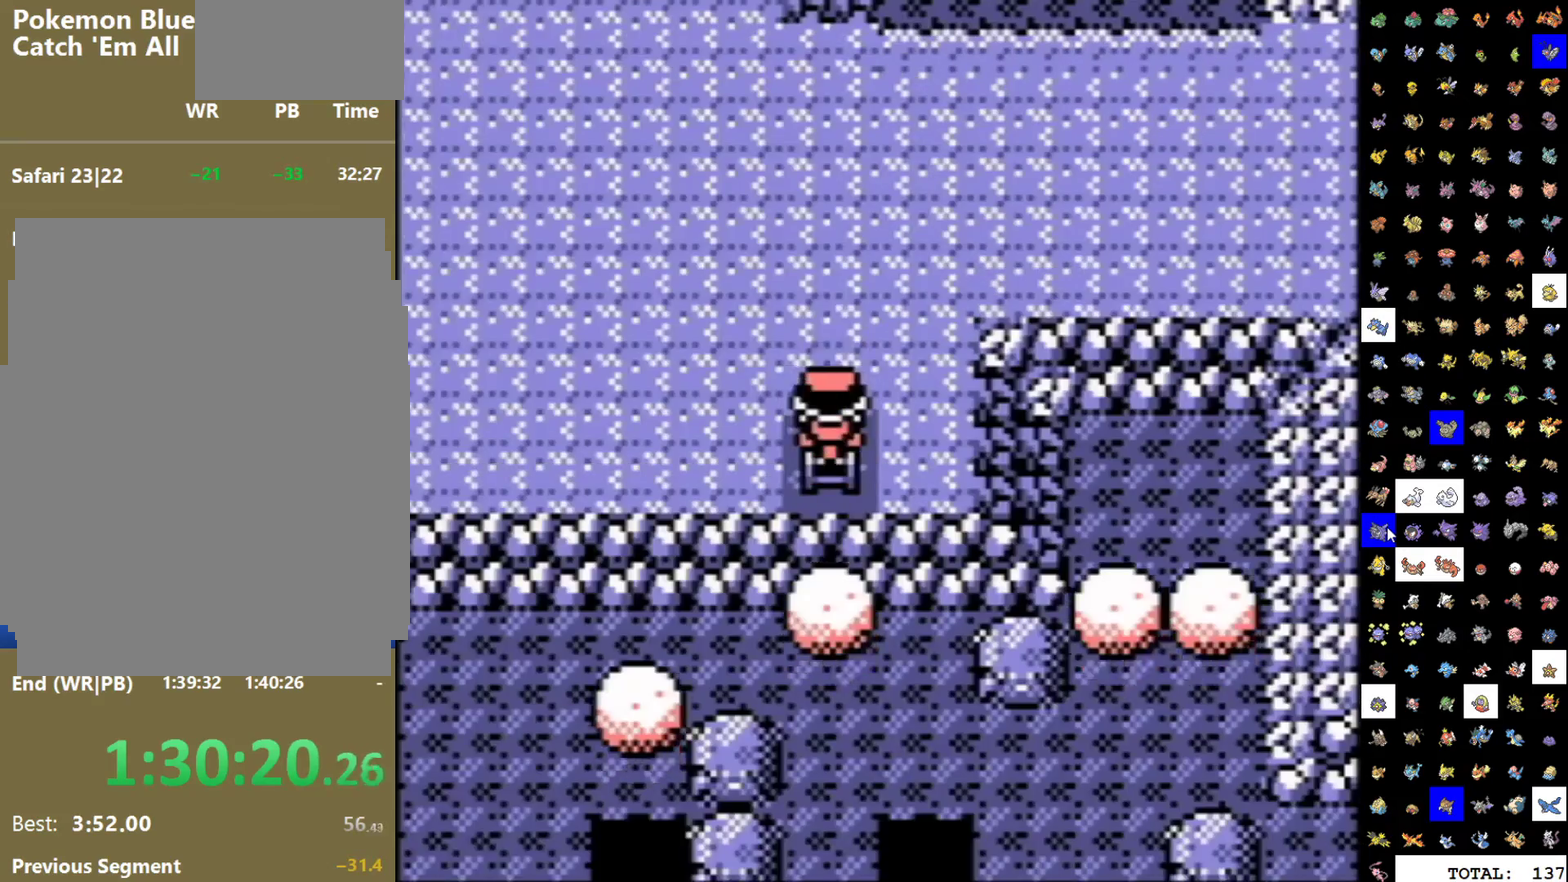
Gameplay with a controller (Nintendo layout); each line is a JSON object with the inputs held at the frame after it. "events" lists button and stick changes between this image and that frame as [ms after this image, input, new state], when the widget could be followed in between. Not read: L3 R3.
{"buttons": ["DPAD_LEFT"], "events": [[483, "DPAD_LEFT", "down"], [483, "DPAD_UP", "up"]]}
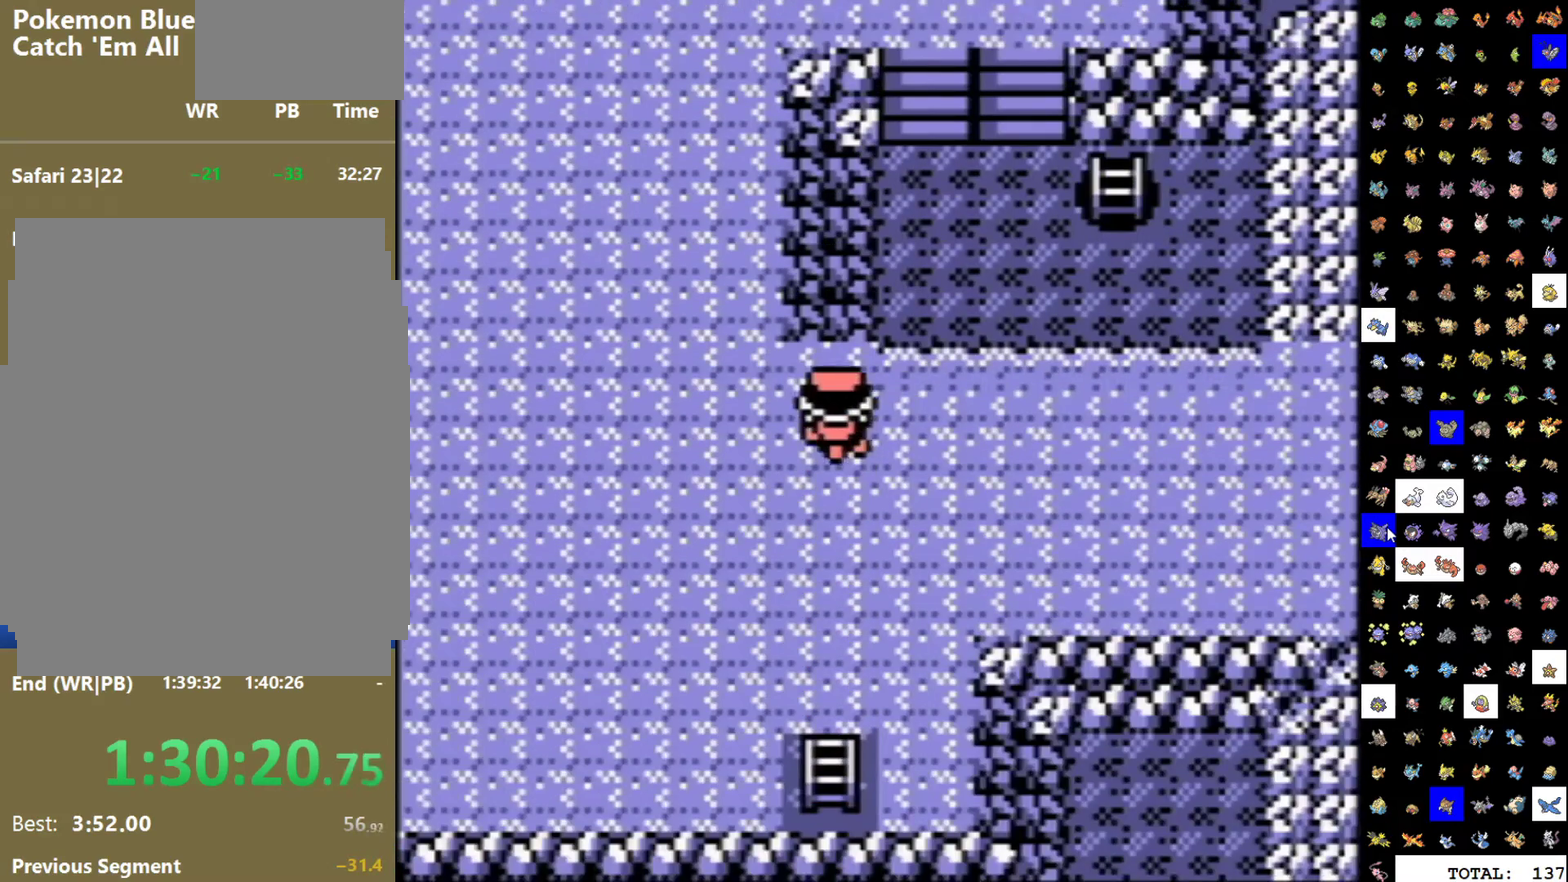
{"buttons": ["DPAD_UP"], "events": [[117, "DPAD_UP", "down"], [133, "DPAD_LEFT", "up"]]}
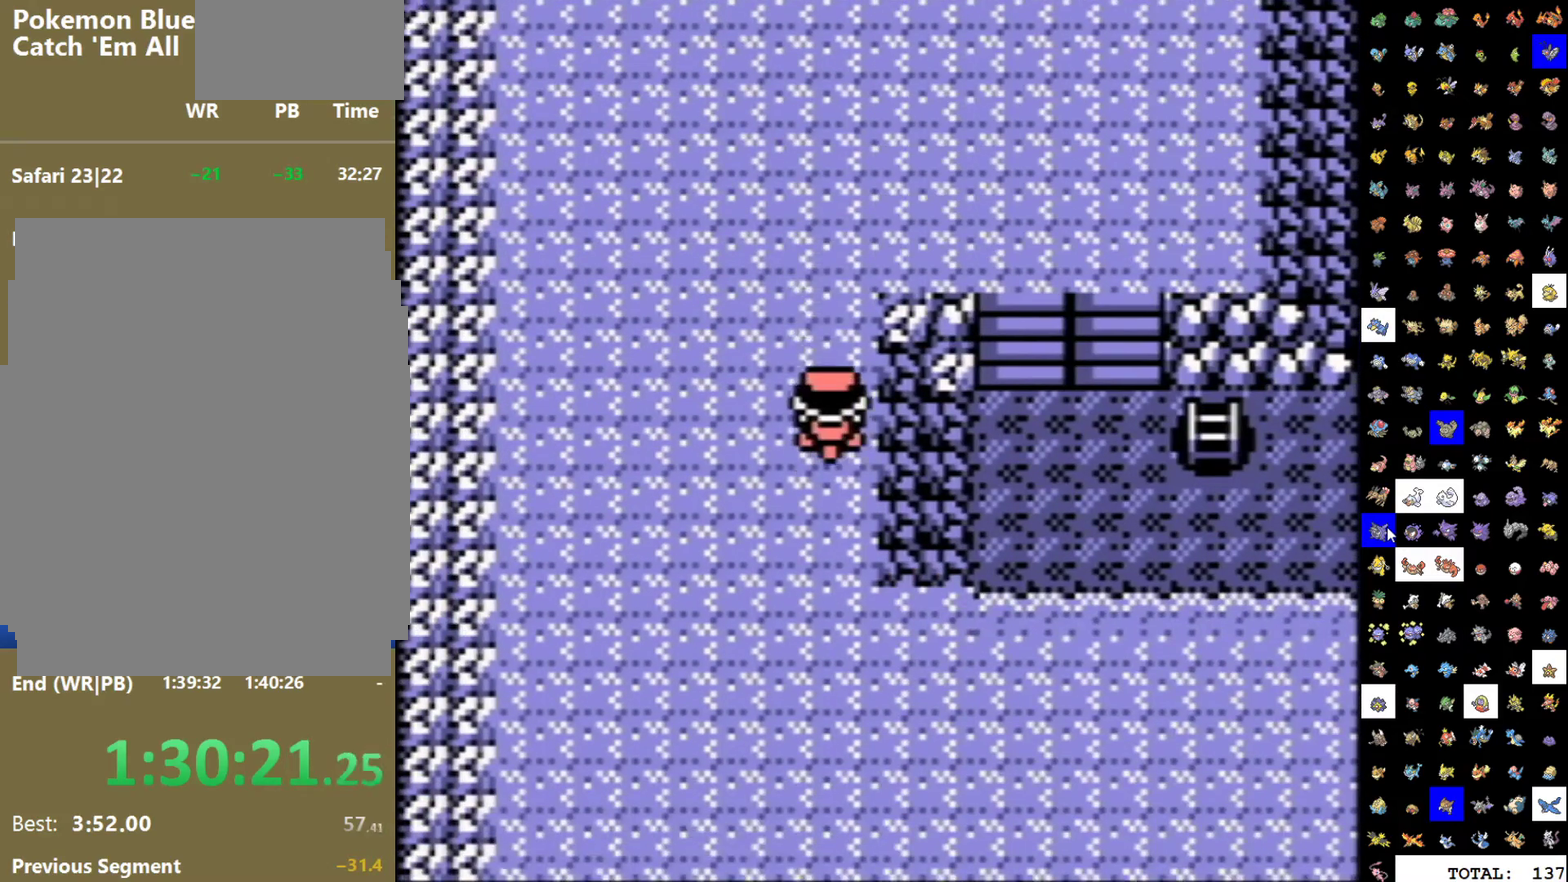
{"buttons": ["DPAD_RIGHT"], "events": [[233, "DPAD_UP", "up"], [250, "DPAD_RIGHT", "down"]]}
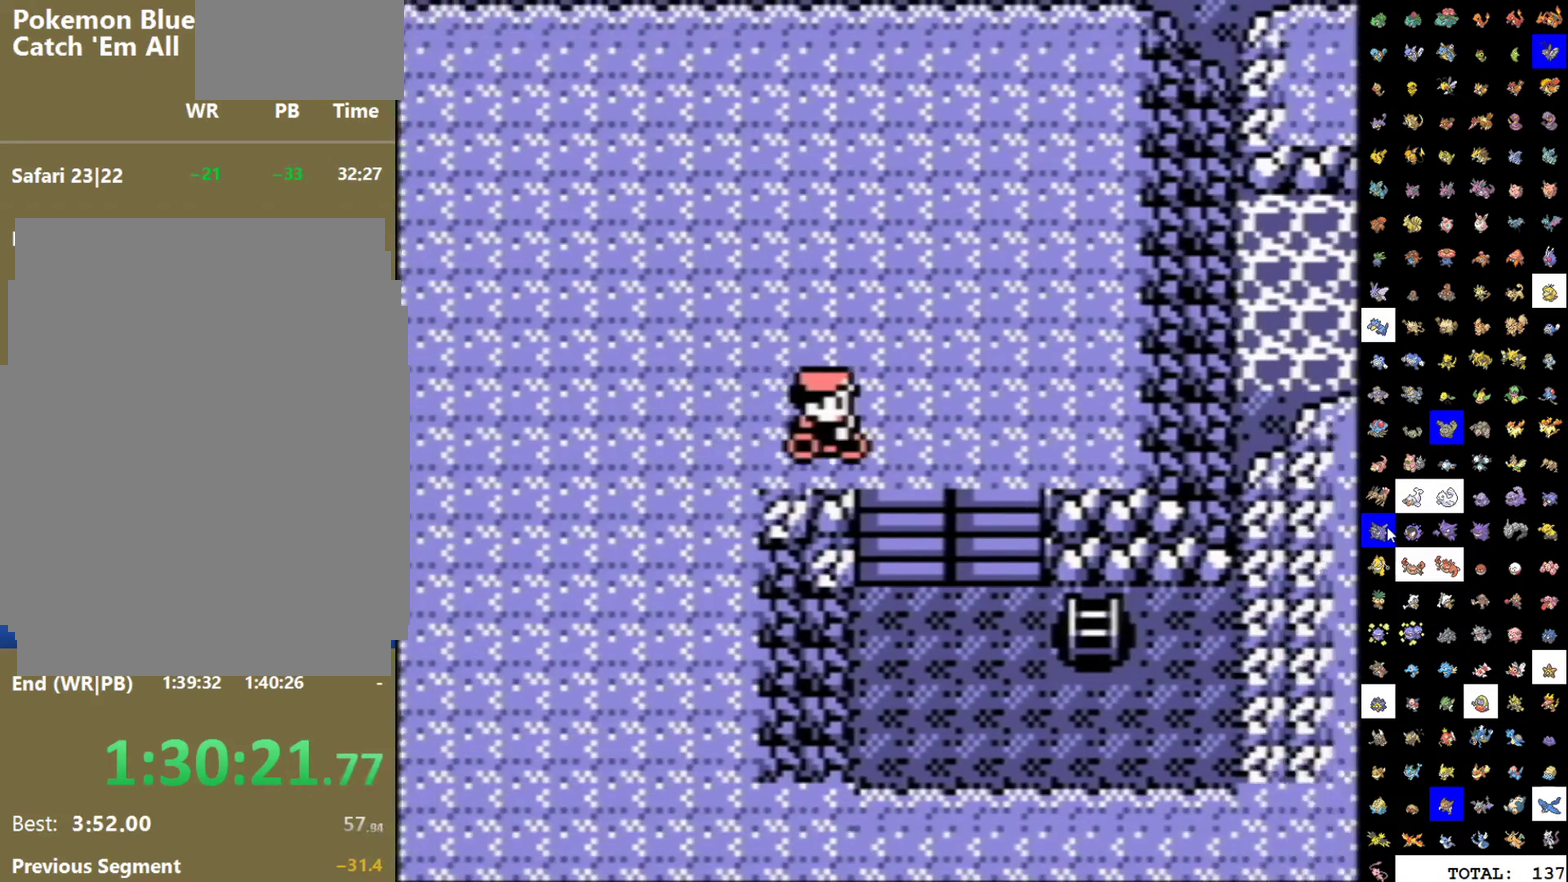
{"buttons": ["DPAD_DOWN"], "events": [[250, "DPAD_DOWN", "down"], [250, "DPAD_RIGHT", "up"]]}
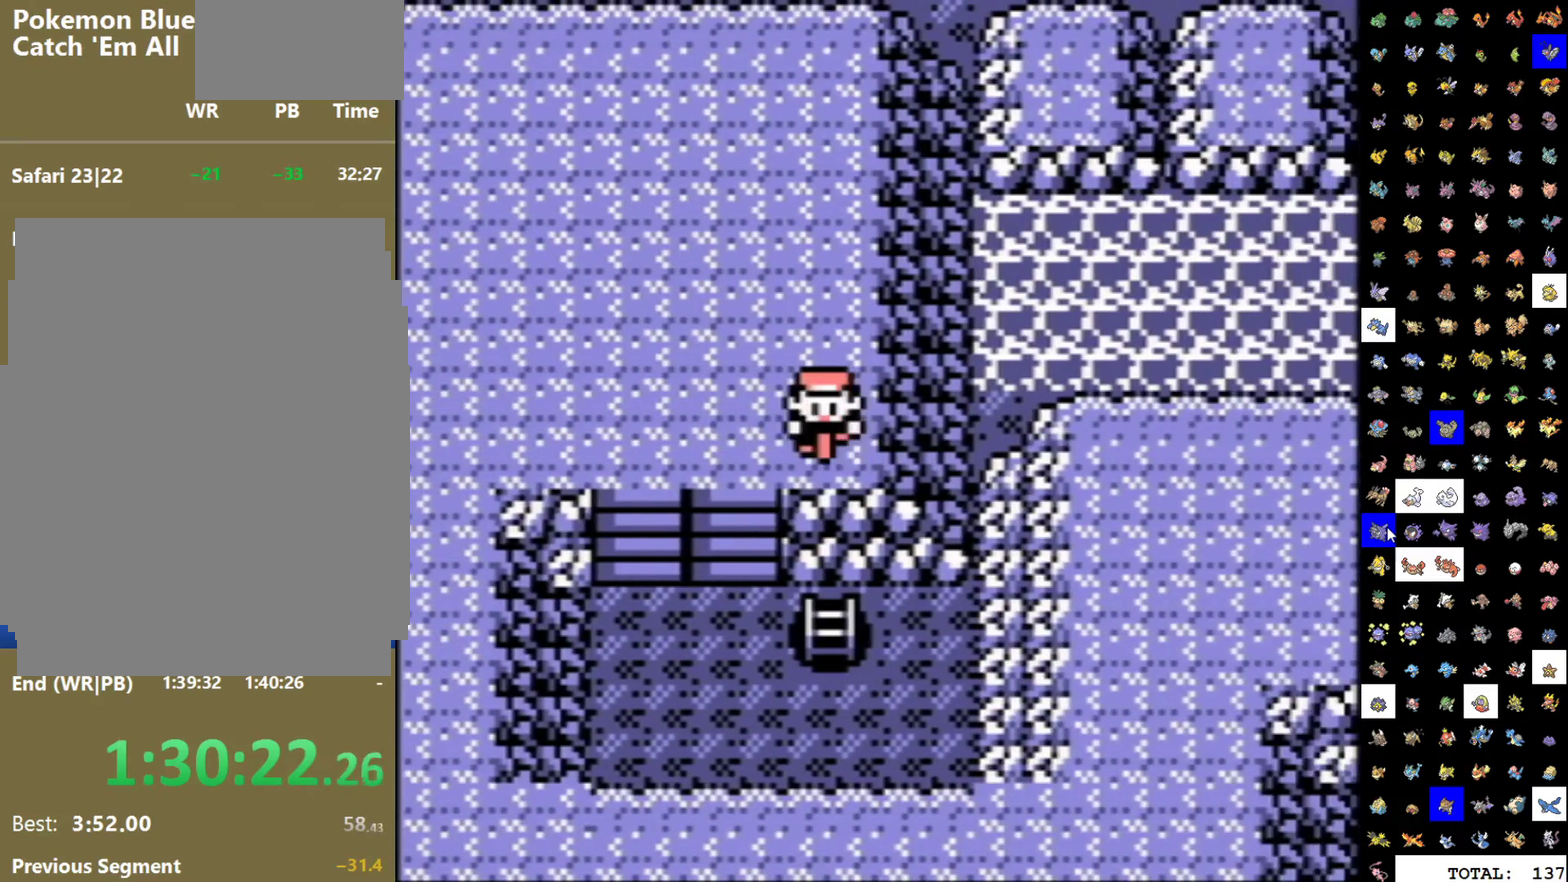
{"buttons": ["DPAD_DOWN"], "events": [[150, "DPAD_DOWN", "up"], [267, "DPAD_LEFT", "down"], [383, "DPAD_DOWN", "down"], [383, "DPAD_LEFT", "up"]]}
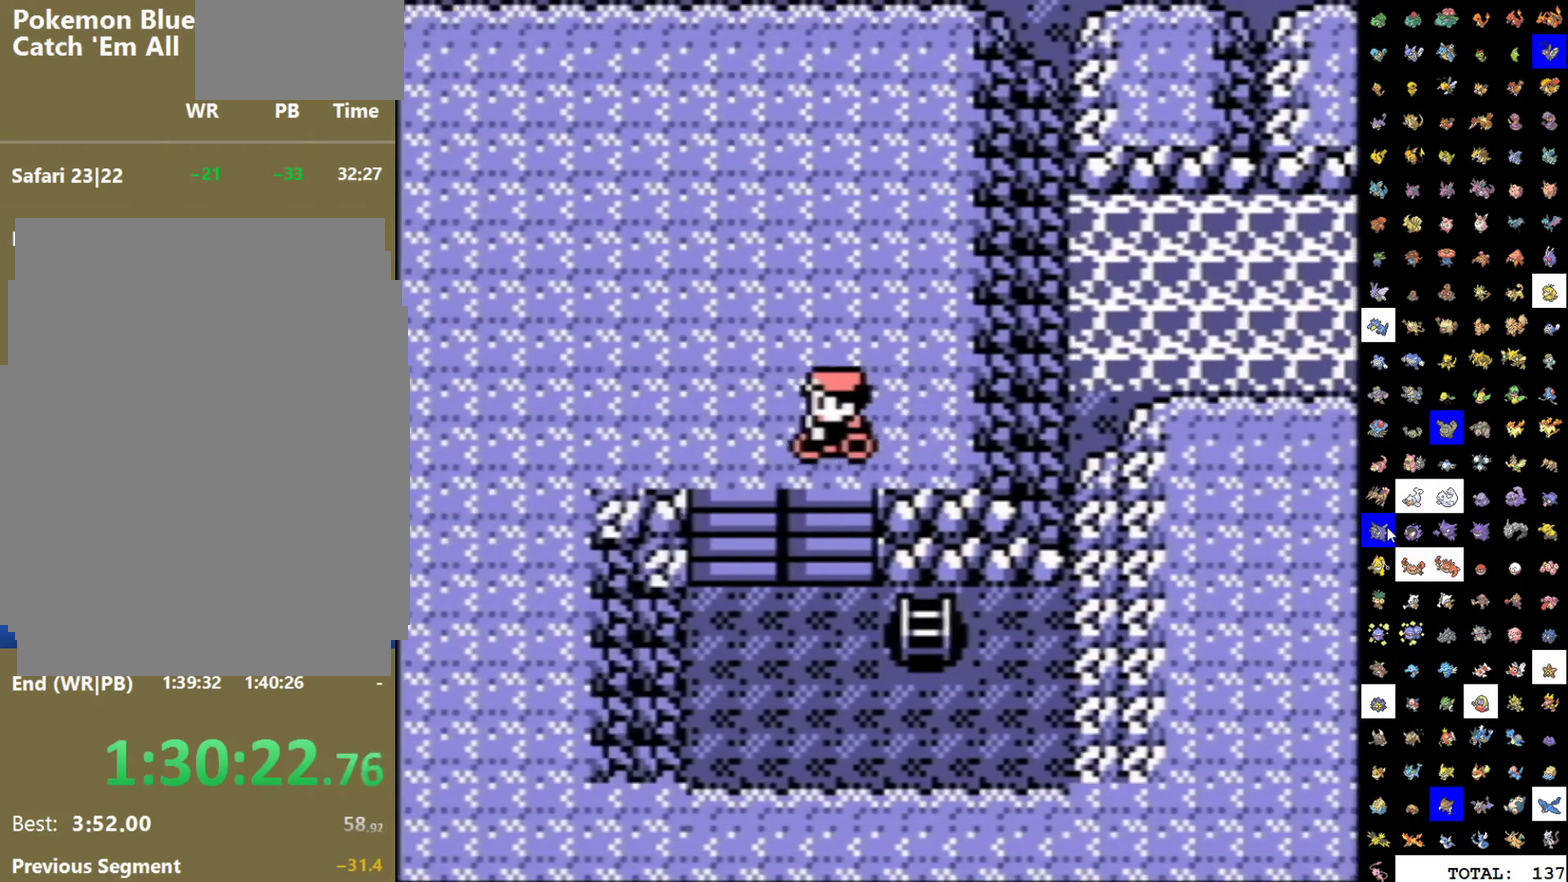
{"buttons": [], "events": [[400, "DPAD_DOWN", "up"]]}
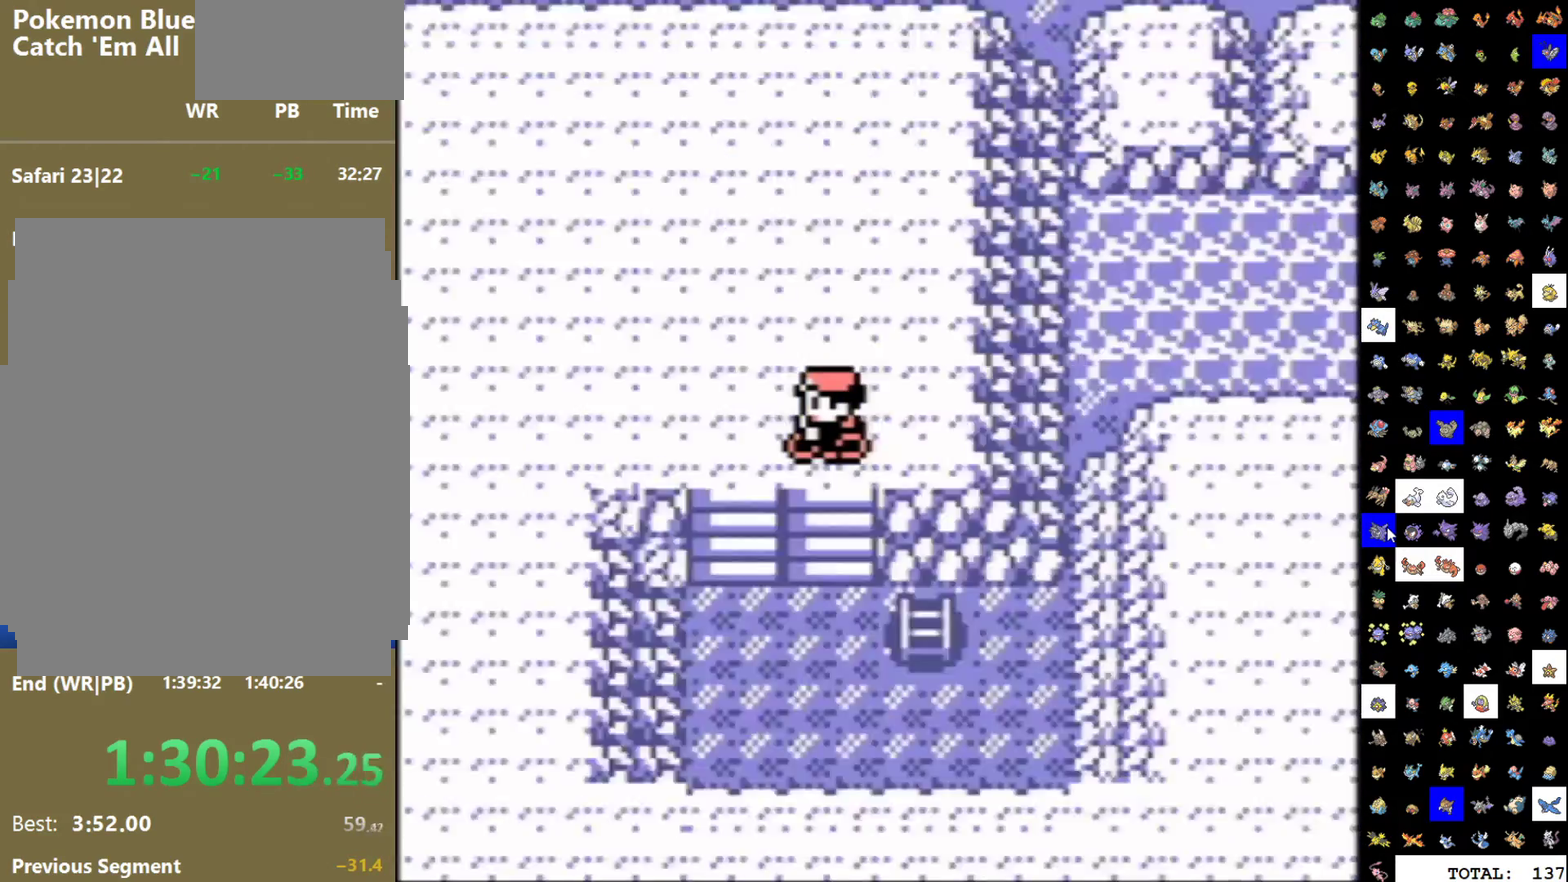
{"buttons": [], "events": []}
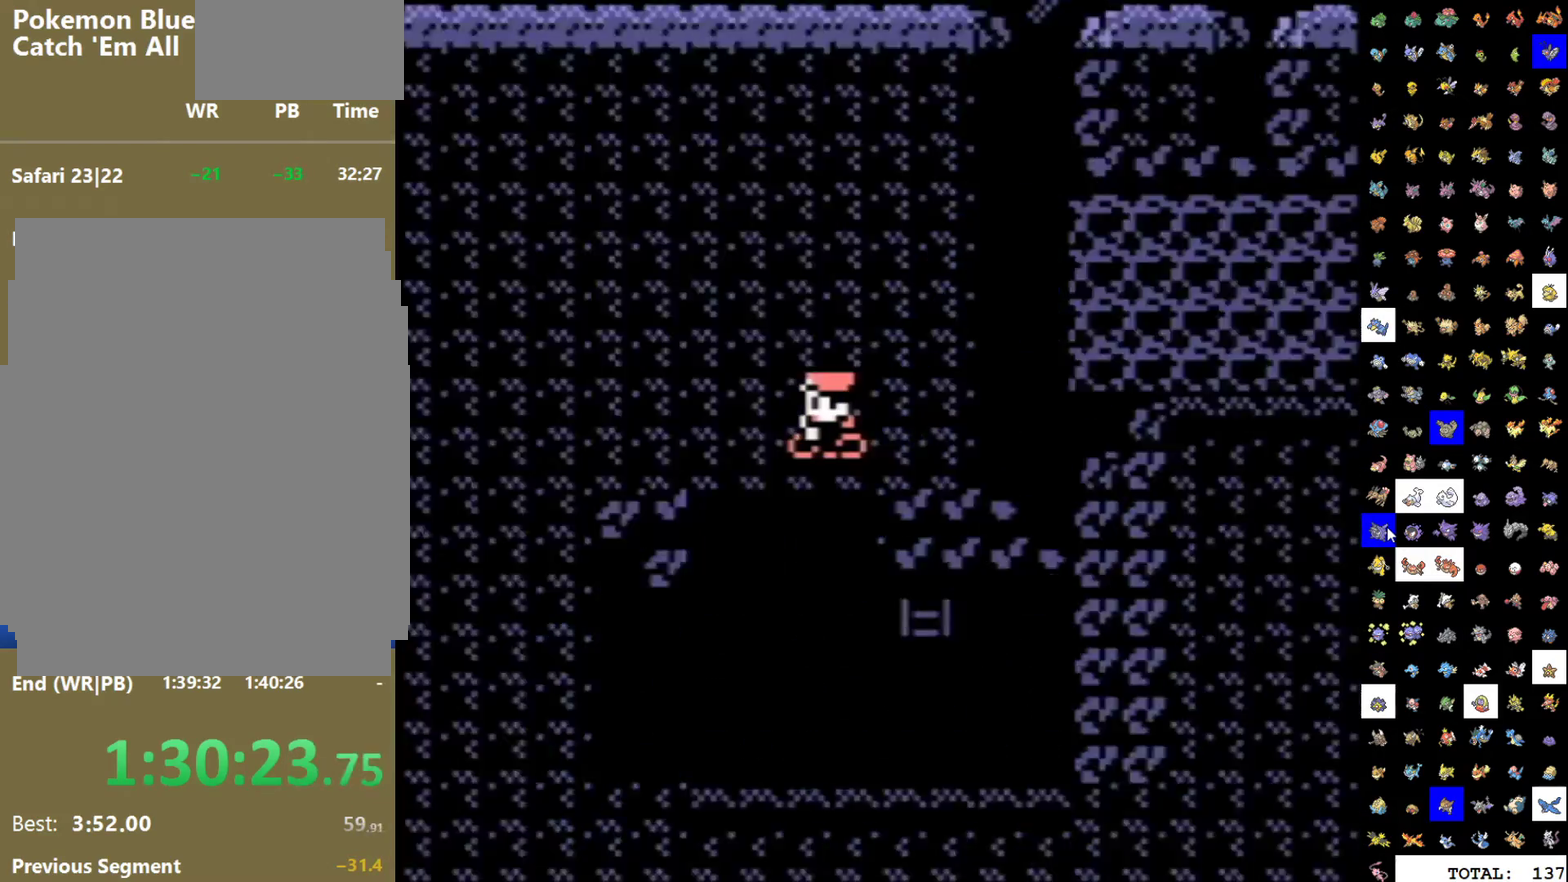
{"buttons": [], "events": []}
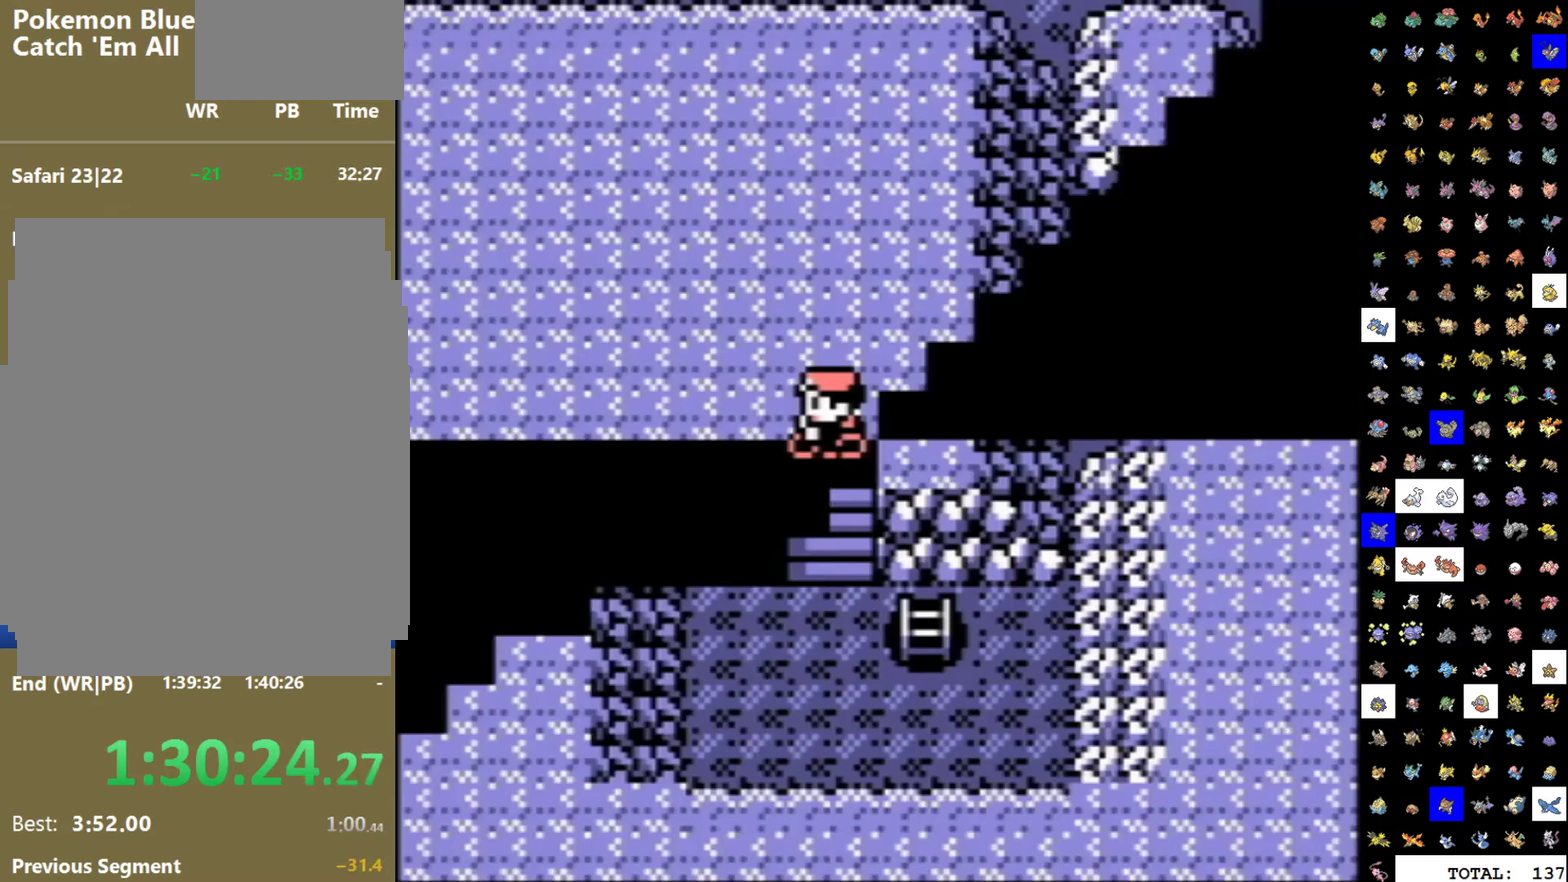
{"buttons": [], "events": []}
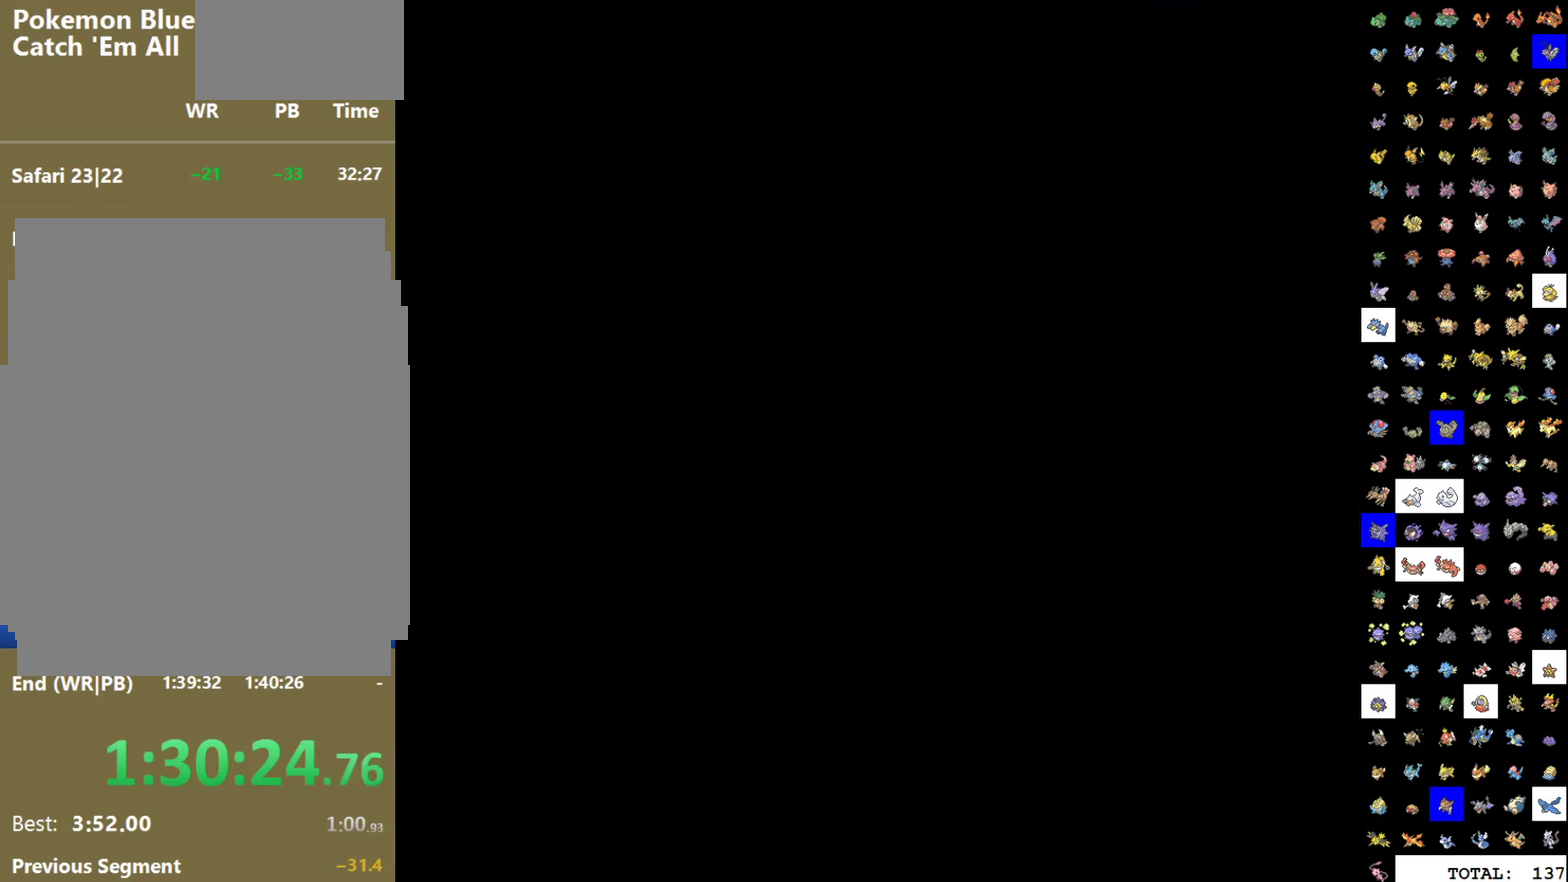
{"buttons": [], "events": []}
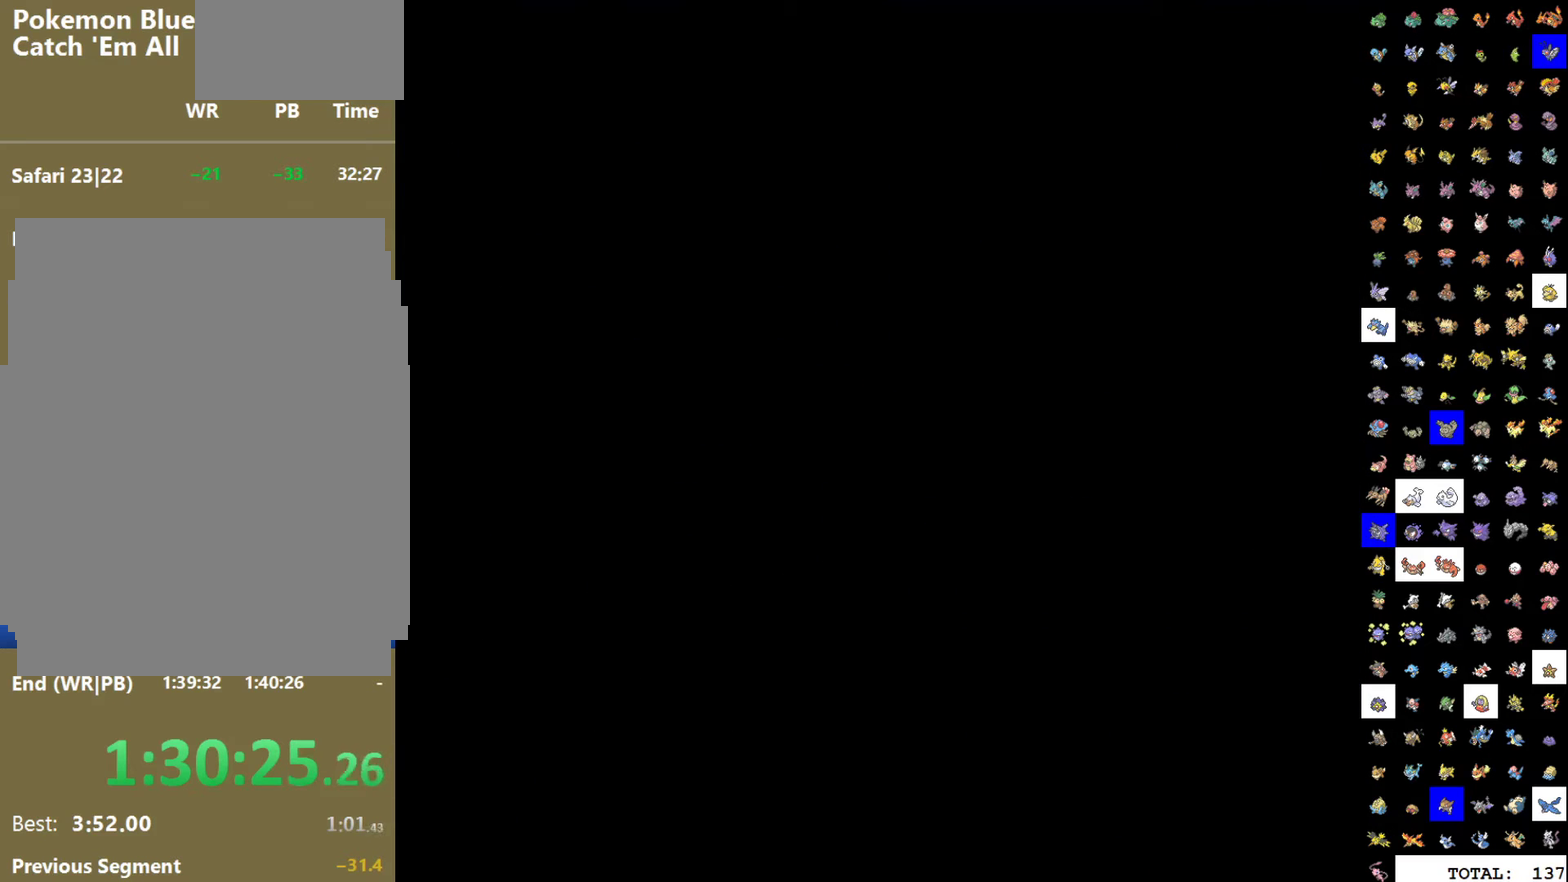
{"buttons": [], "events": []}
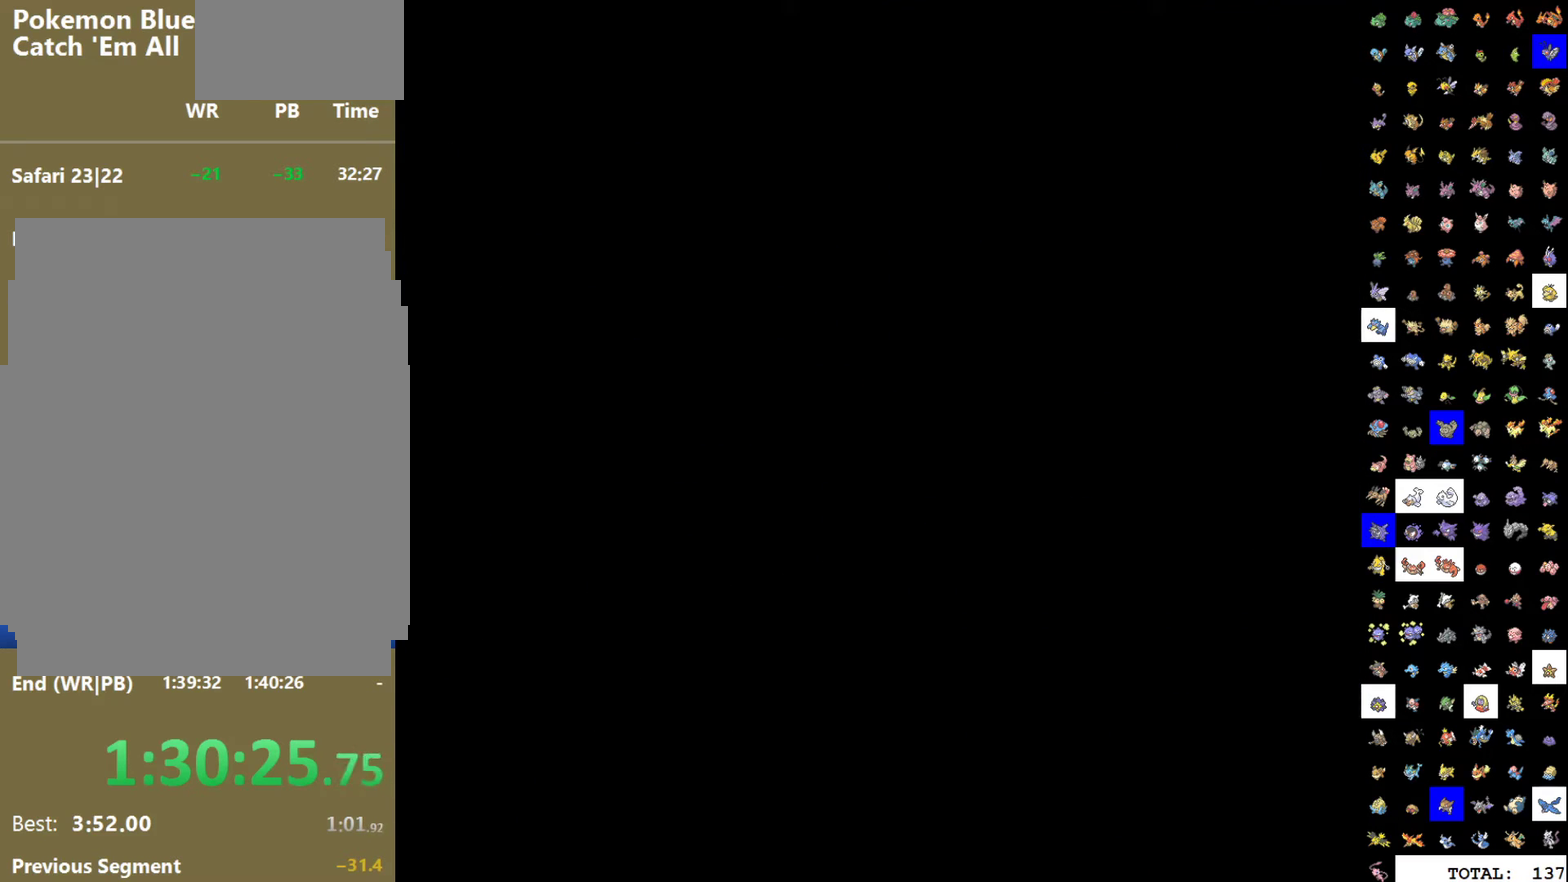
{"buttons": [], "events": []}
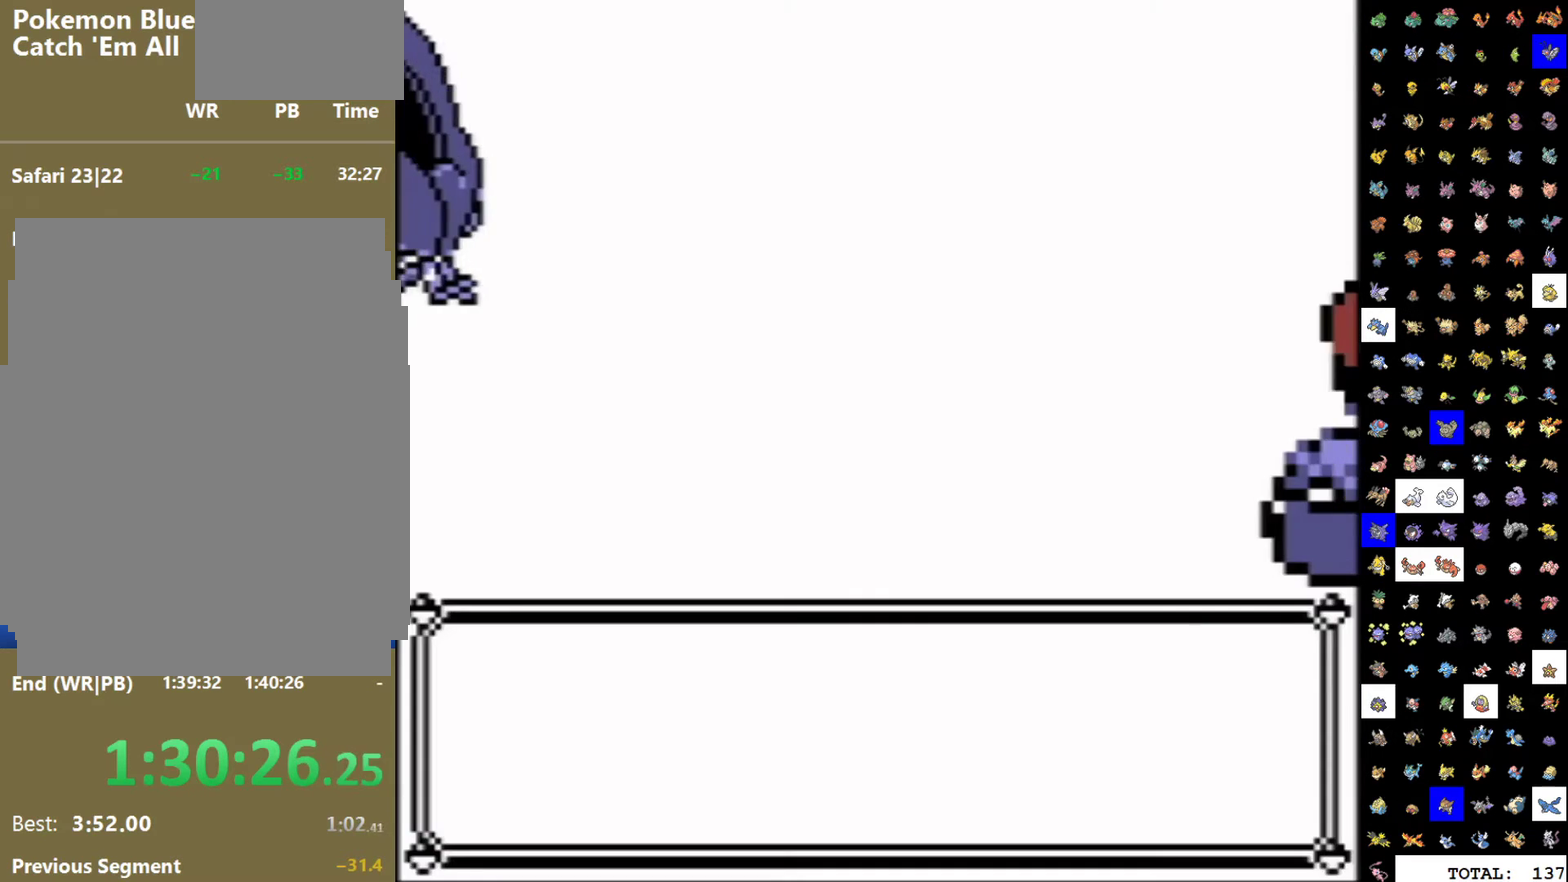
{"buttons": [], "events": []}
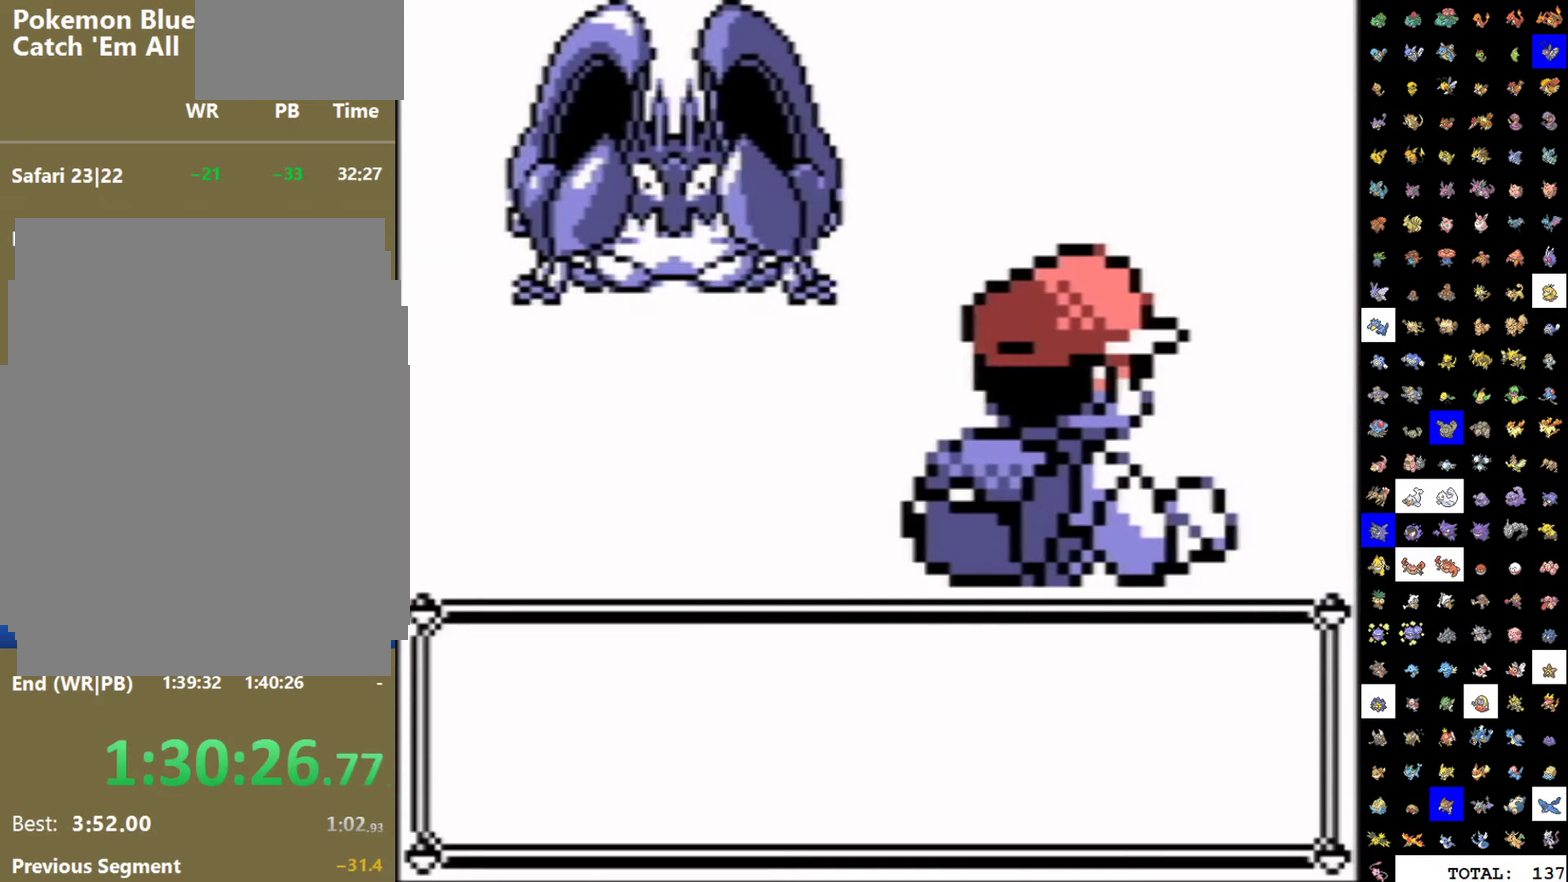
{"buttons": [], "events": []}
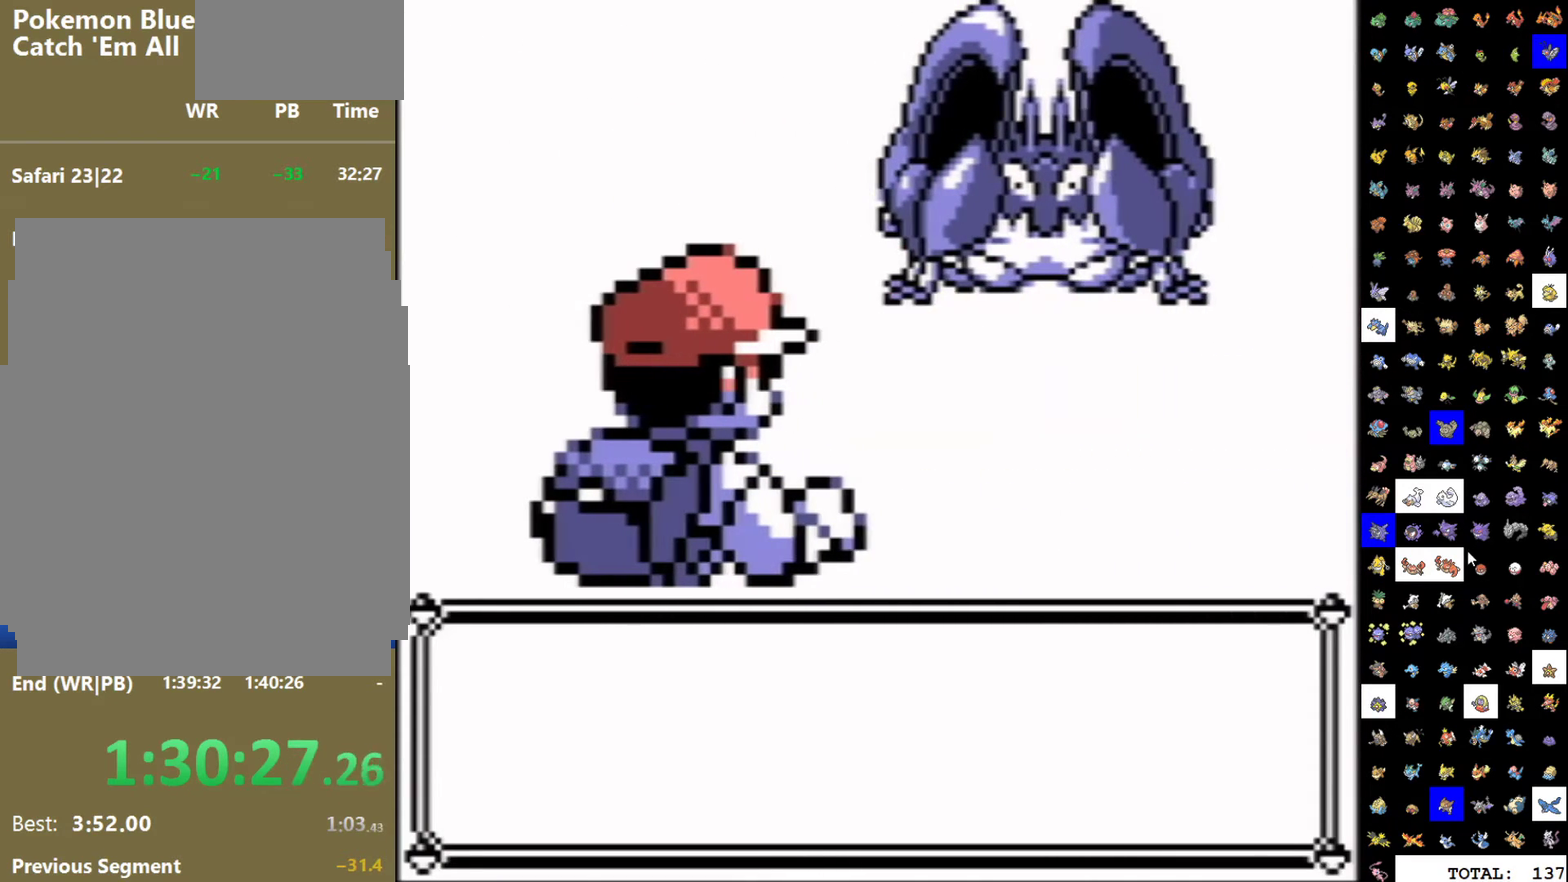
{"buttons": [], "events": []}
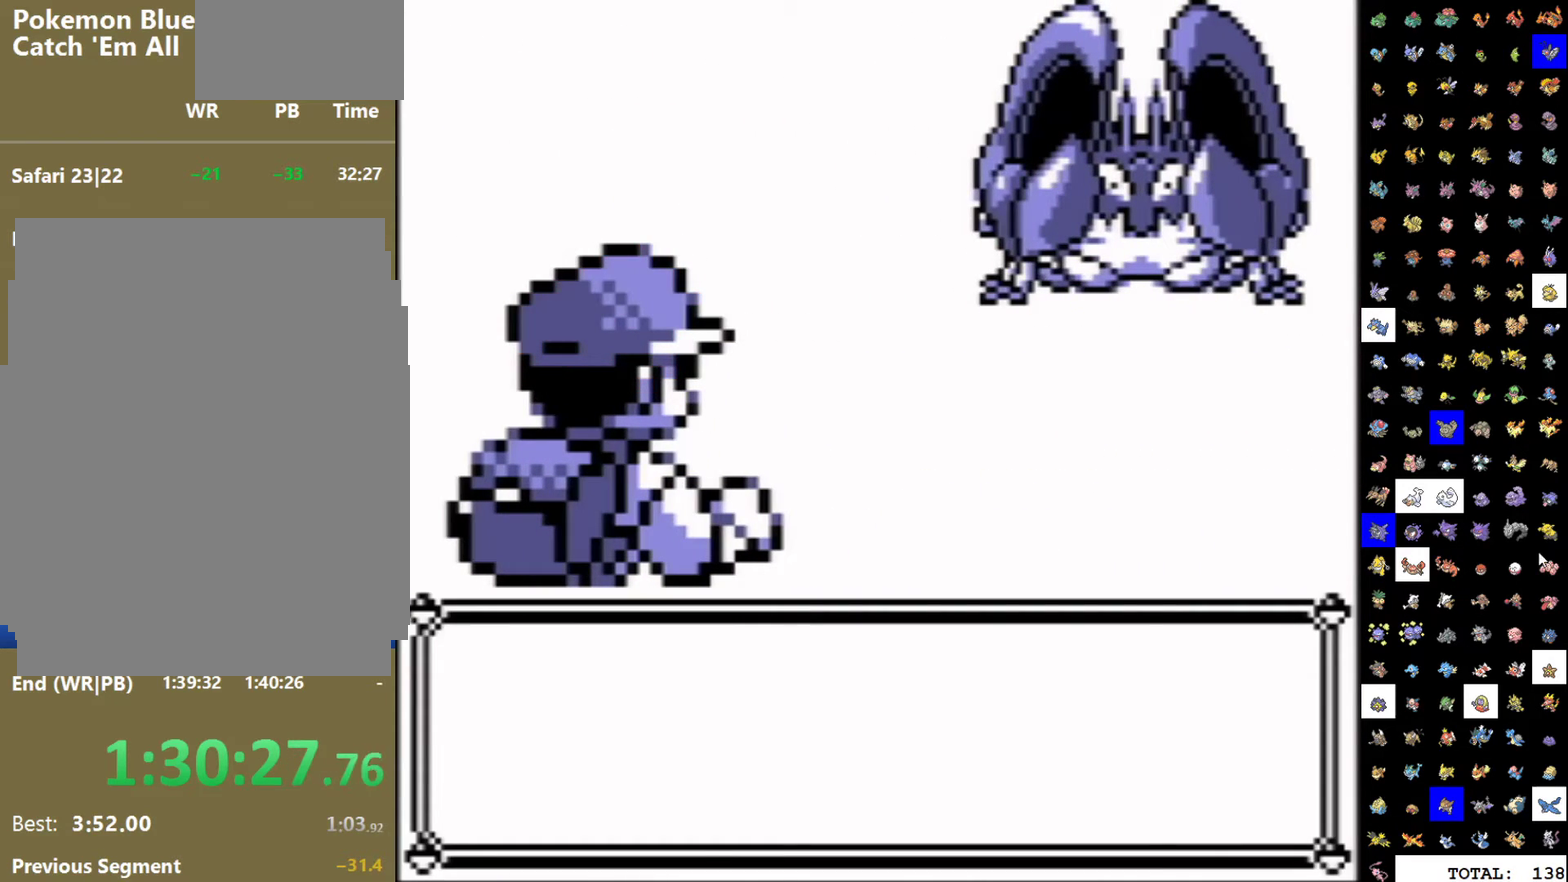
{"buttons": [], "events": []}
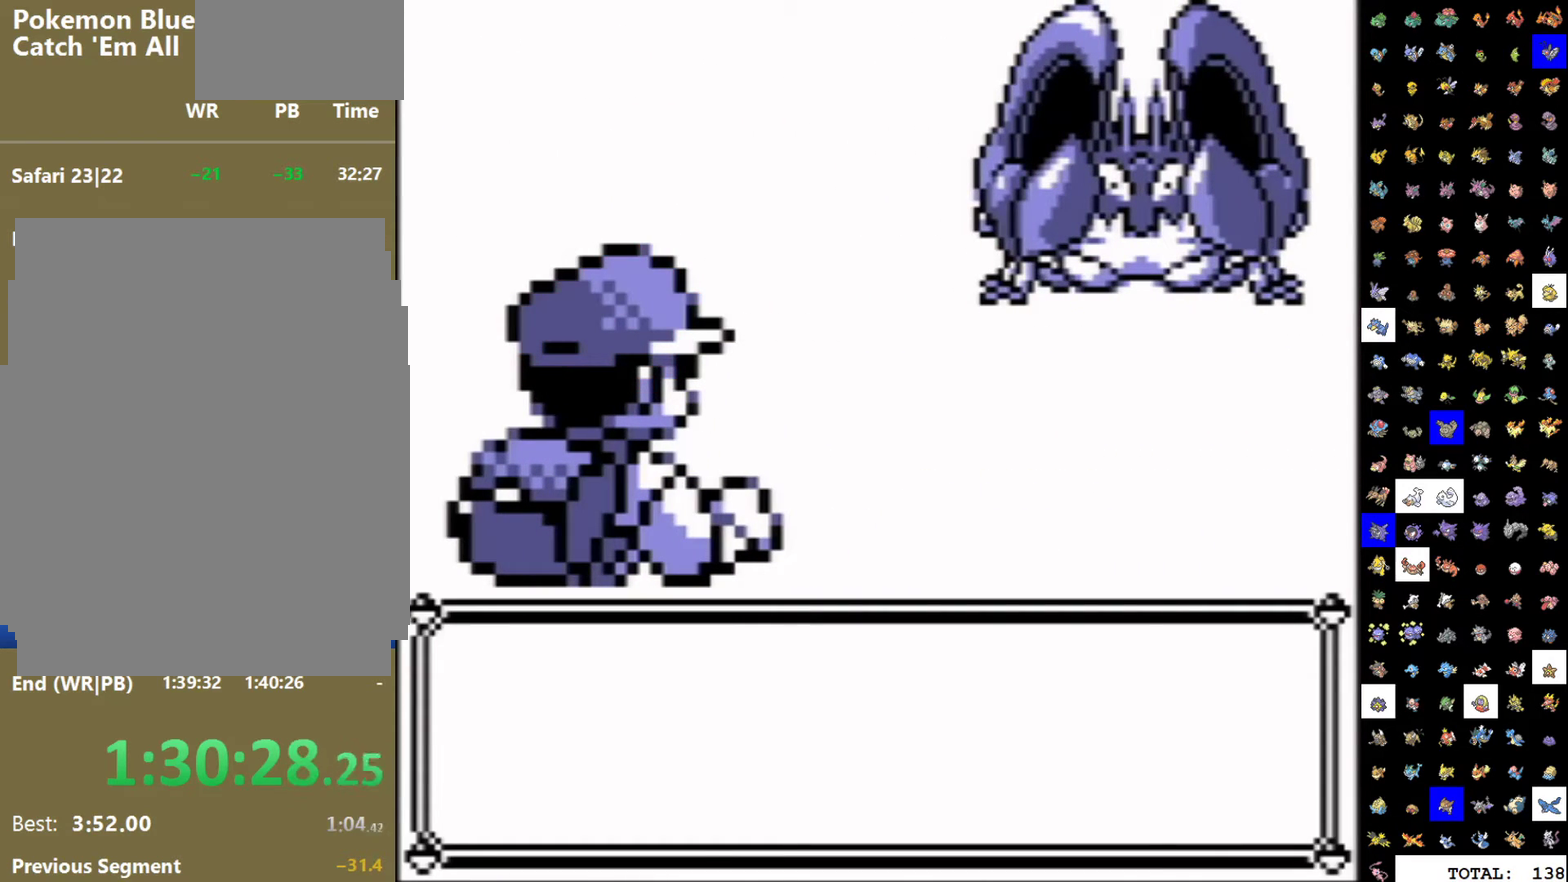
{"buttons": ["B"], "events": [[467, "B", "down"]]}
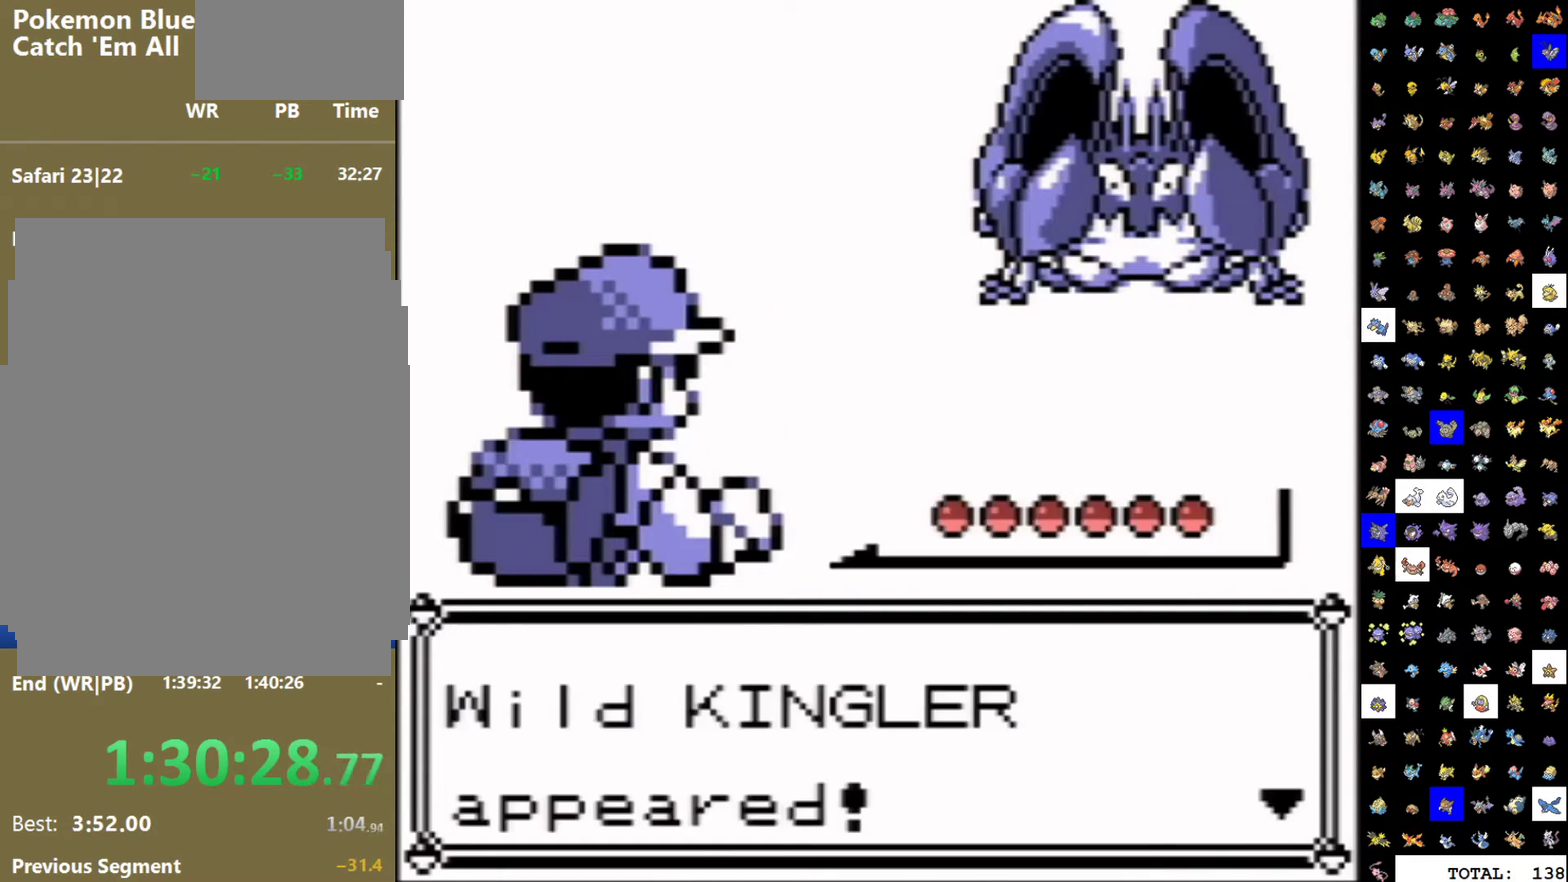
{"buttons": [], "events": [[33, "B", "up"], [150, "B", "down"], [200, "B", "up"]]}
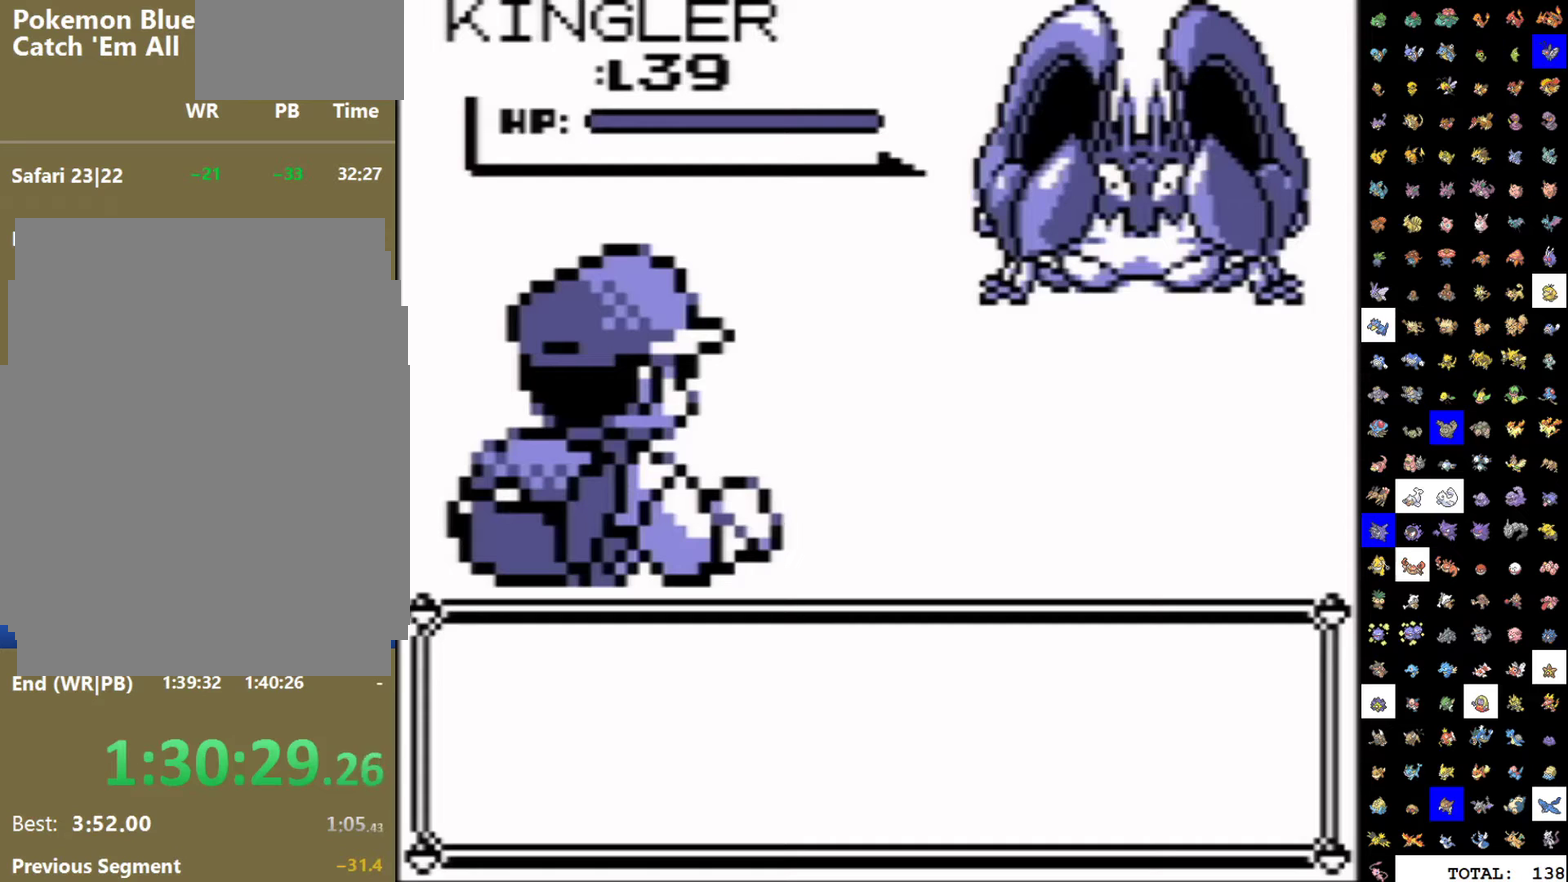
{"buttons": [], "events": []}
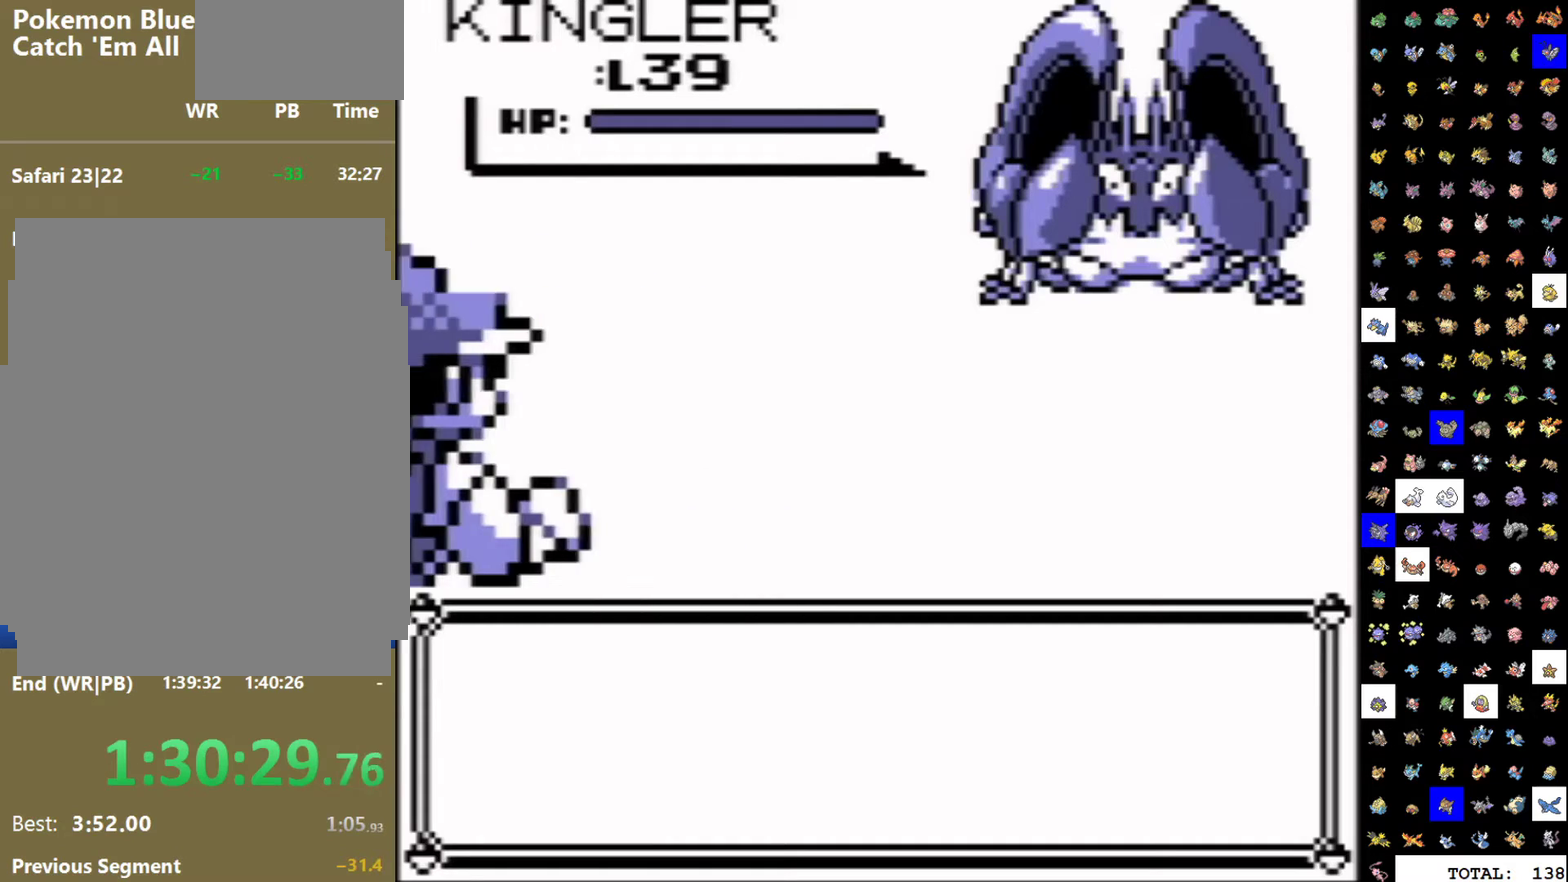
{"buttons": [], "events": []}
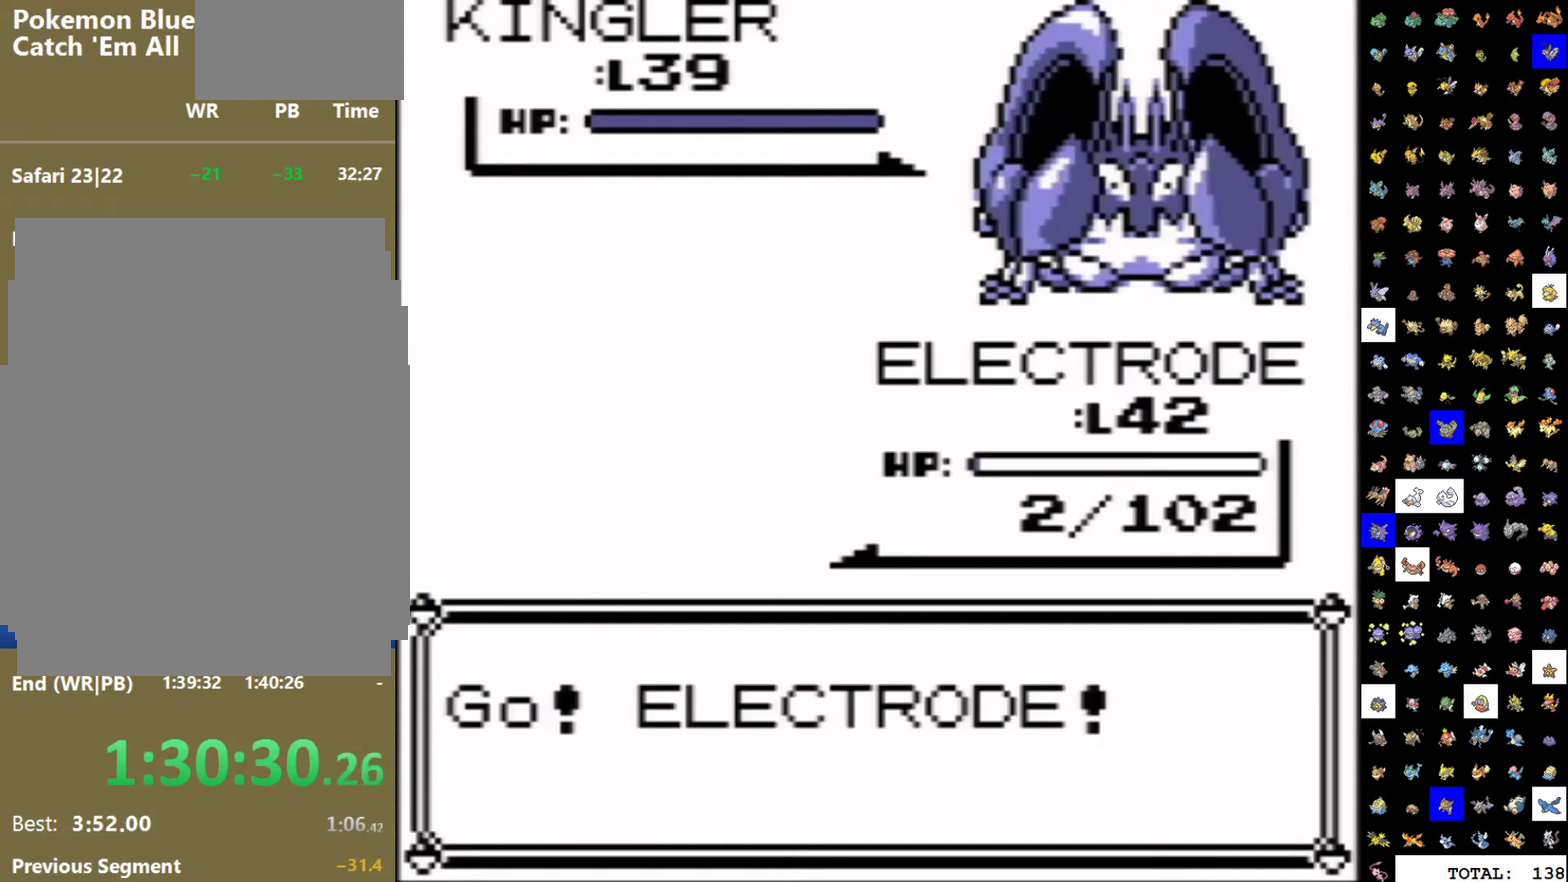
{"buttons": ["A", "DPAD_DOWN"], "events": [[217, "DPAD_DOWN", "down"], [250, "A", "down"]]}
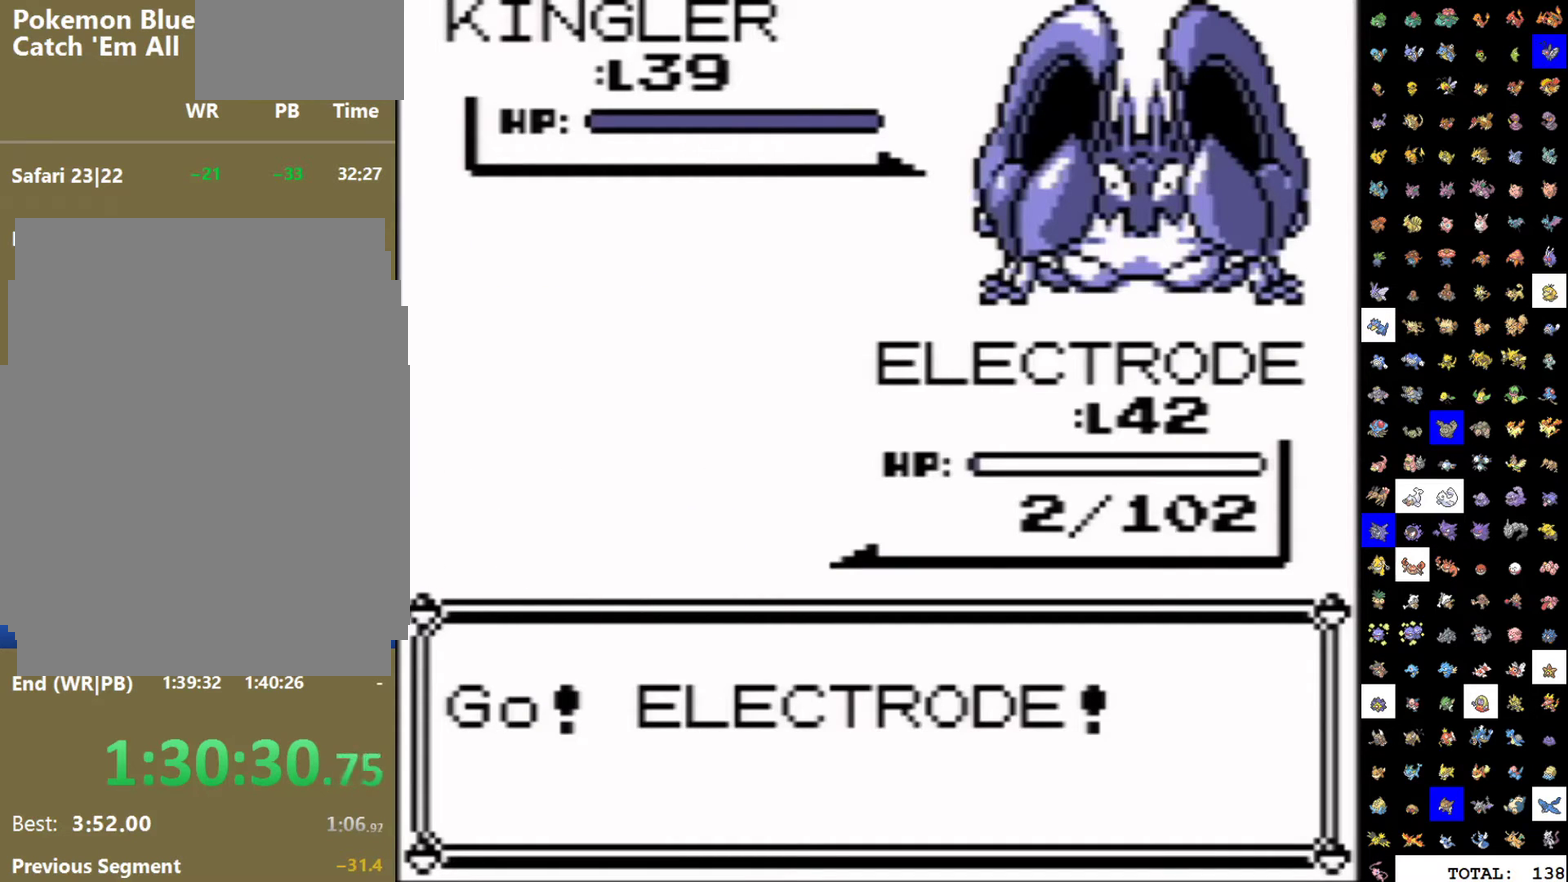
{"buttons": ["A", "DPAD_DOWN"], "events": []}
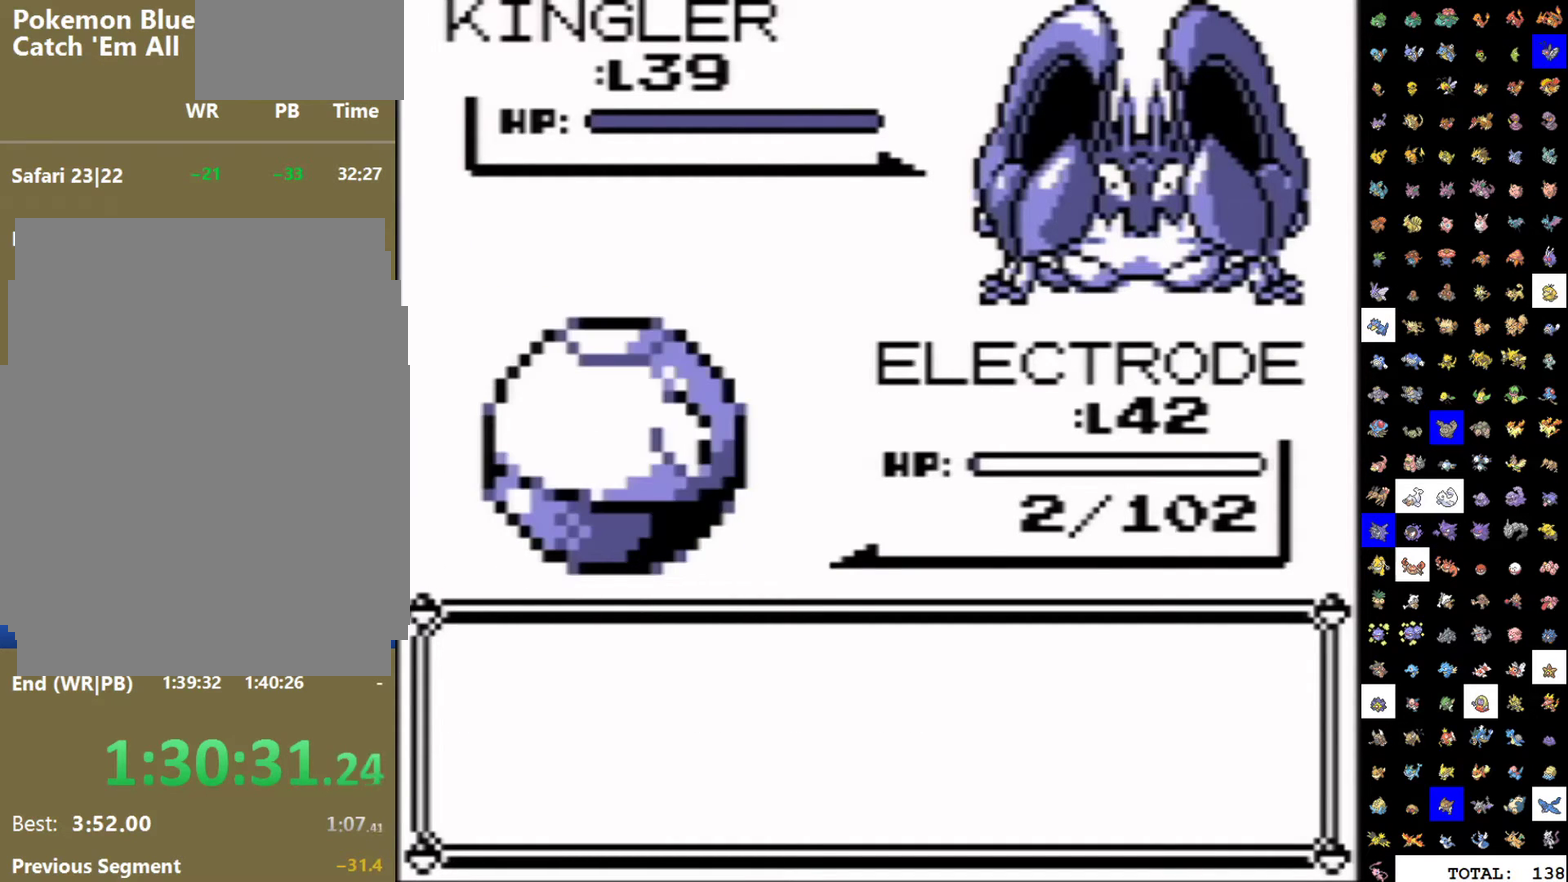
{"buttons": [], "events": [[283, "DPAD_DOWN", "up"], [283, "DPAD_LEFT", "down"], [467, "A", "up"], [467, "DPAD_LEFT", "up"]]}
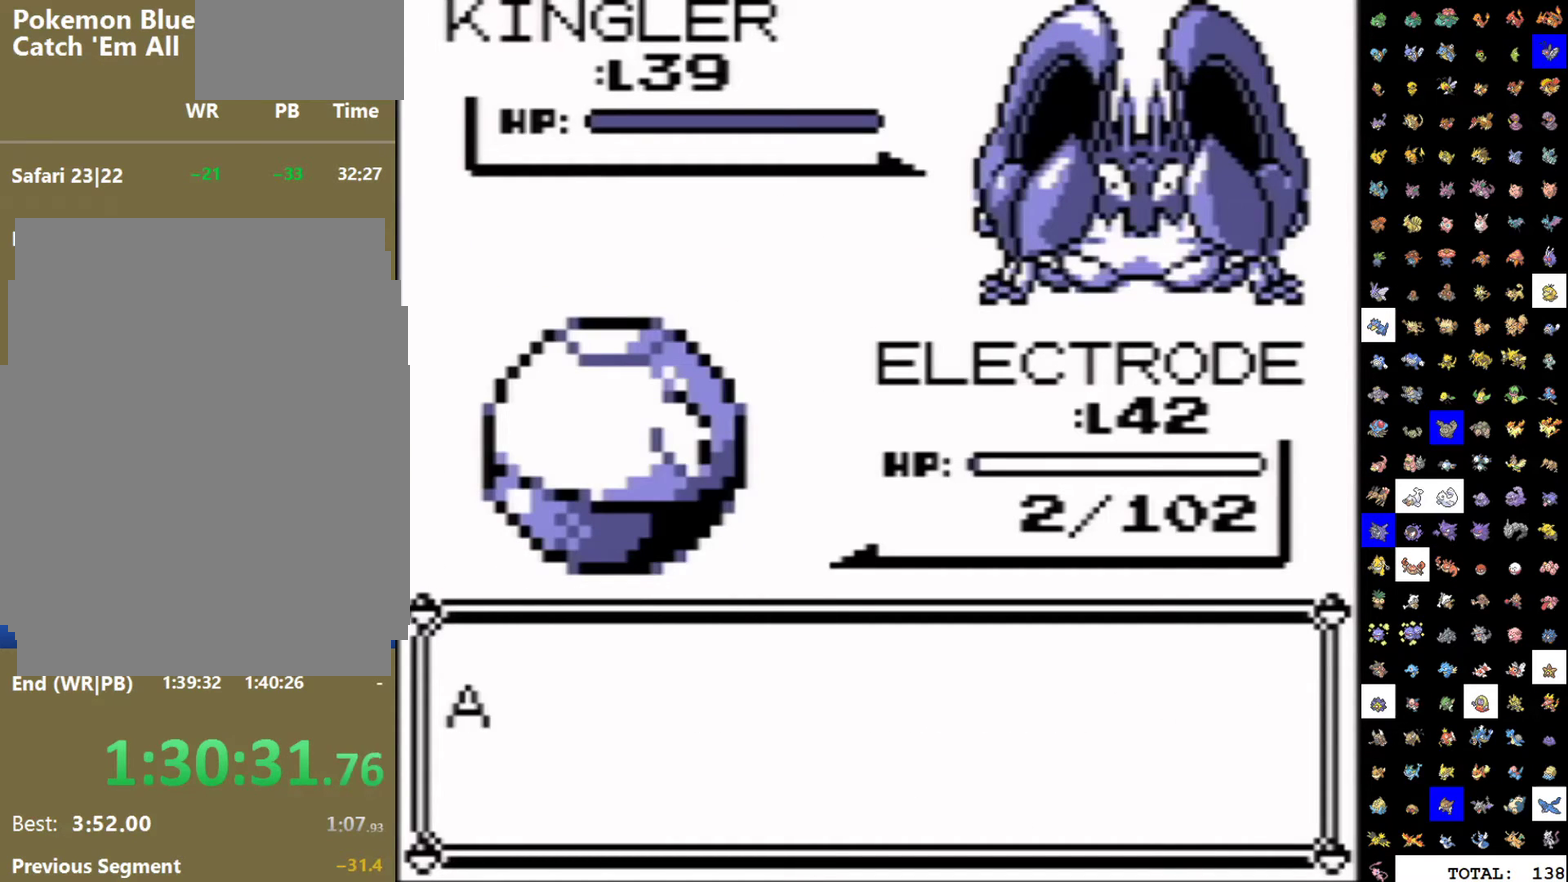
{"buttons": [], "events": []}
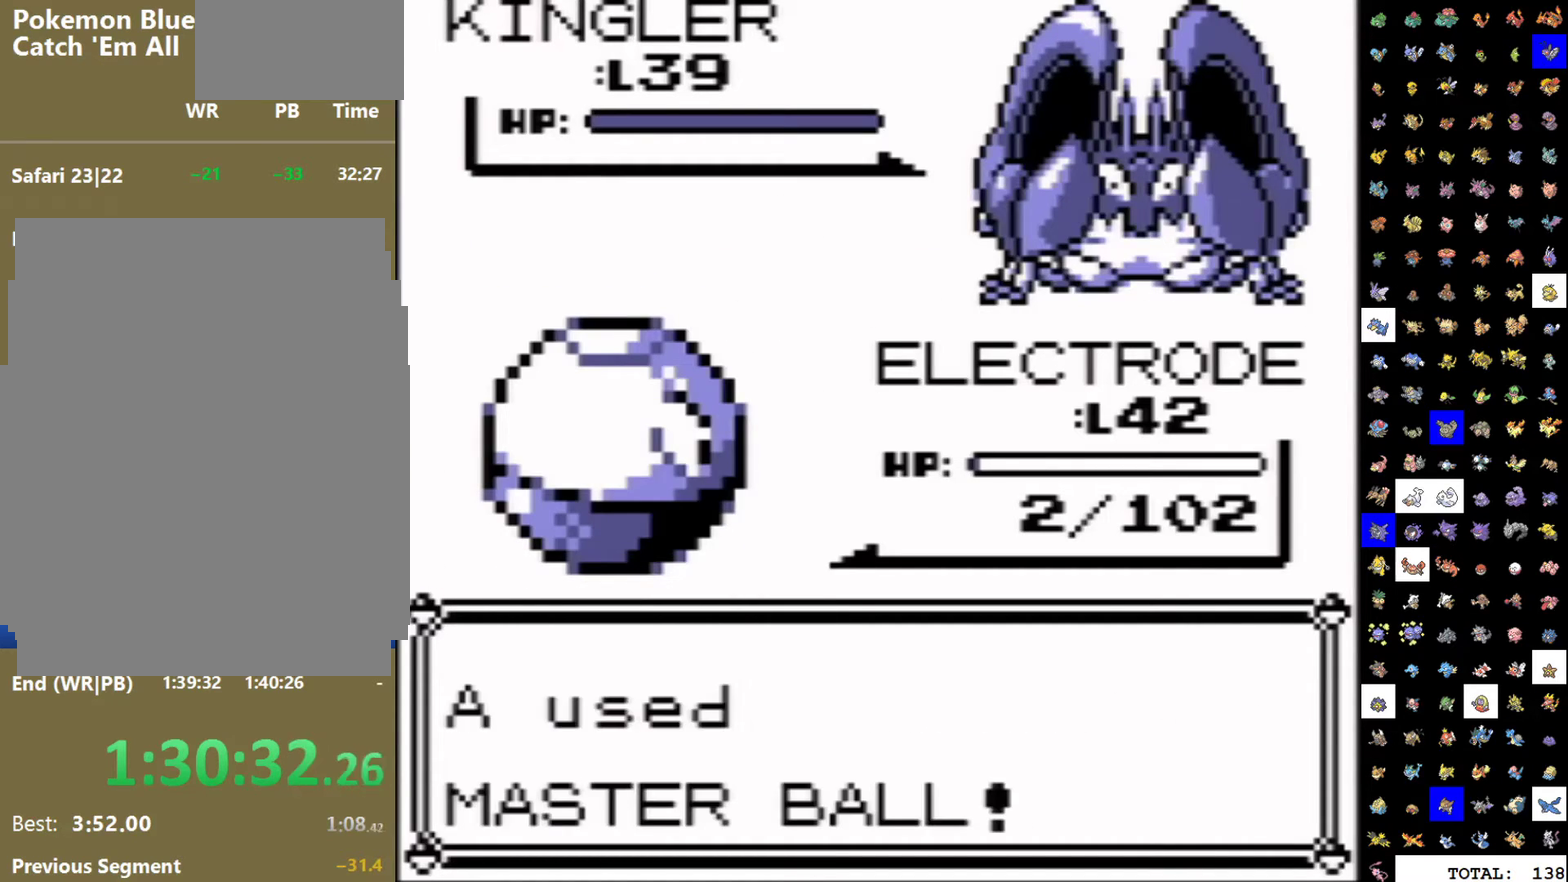
{"buttons": [], "events": []}
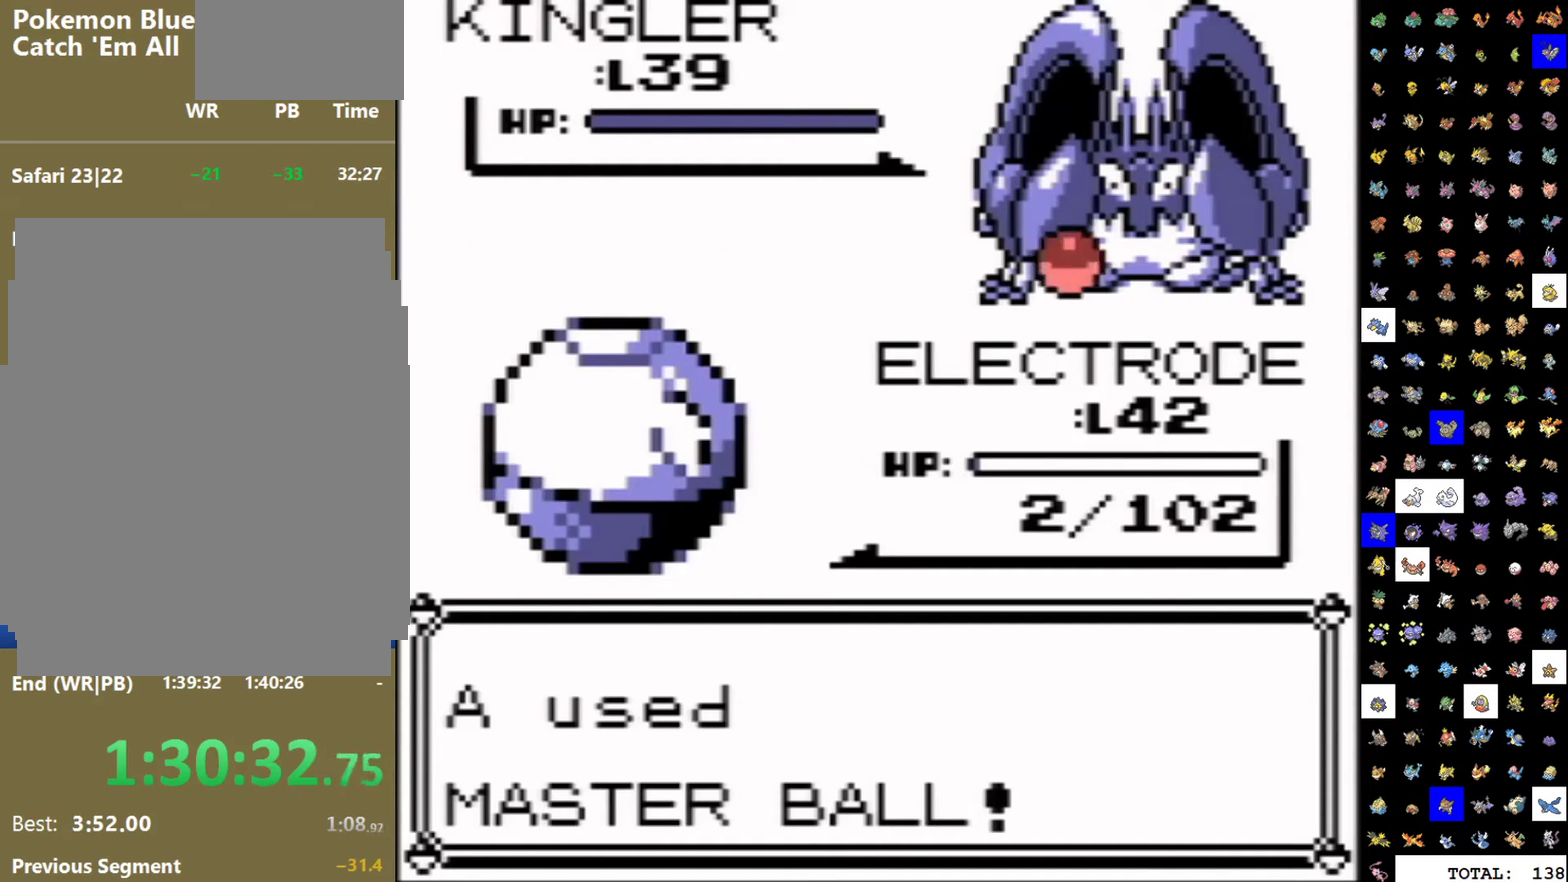
{"buttons": [], "events": []}
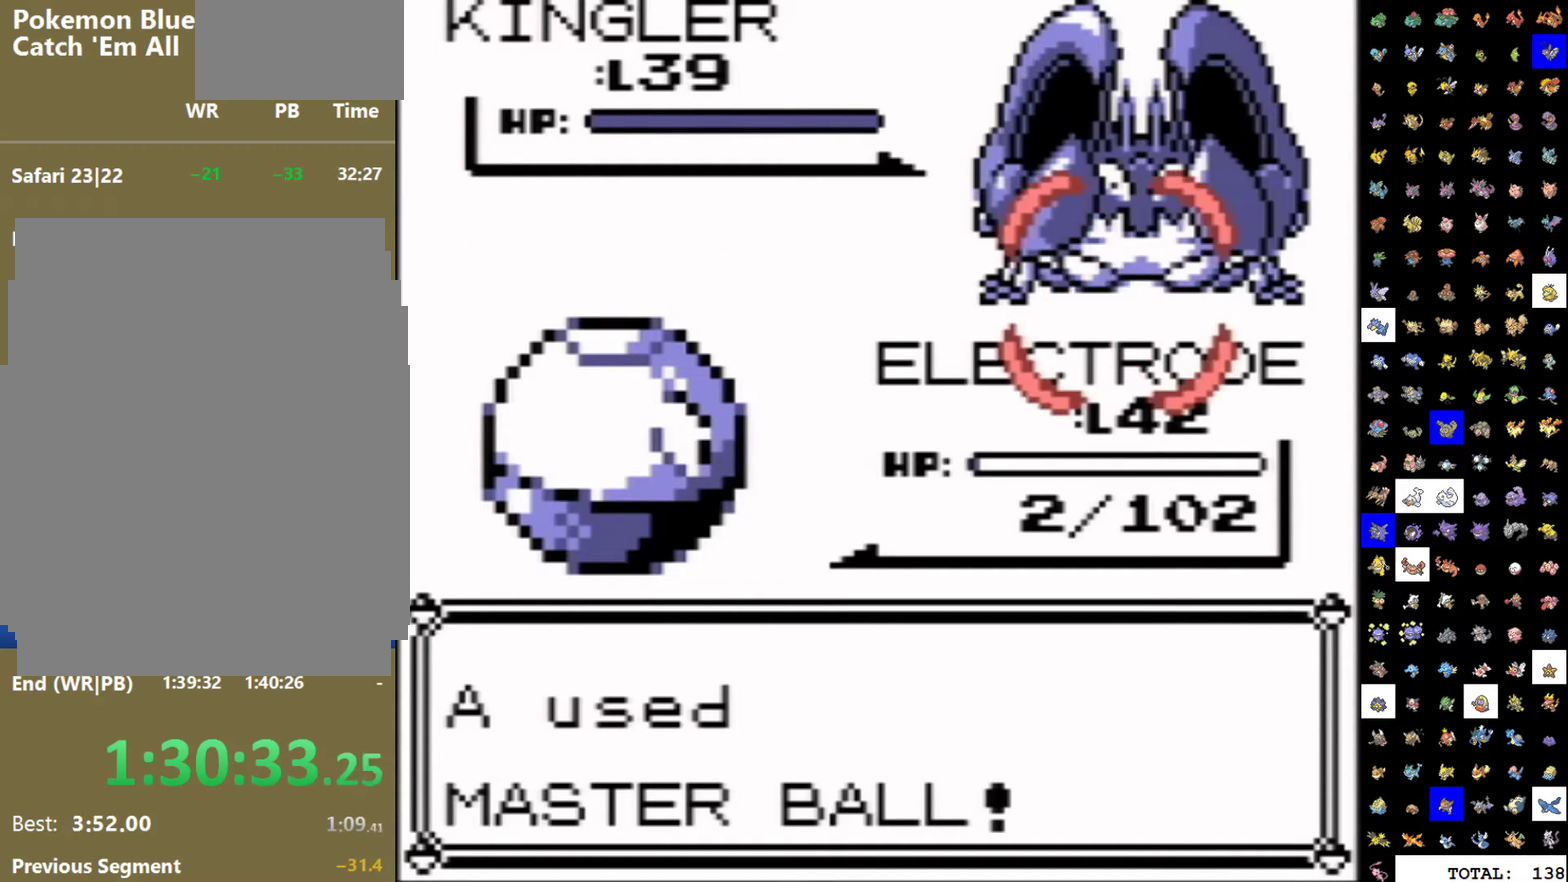
{"buttons": [], "events": []}